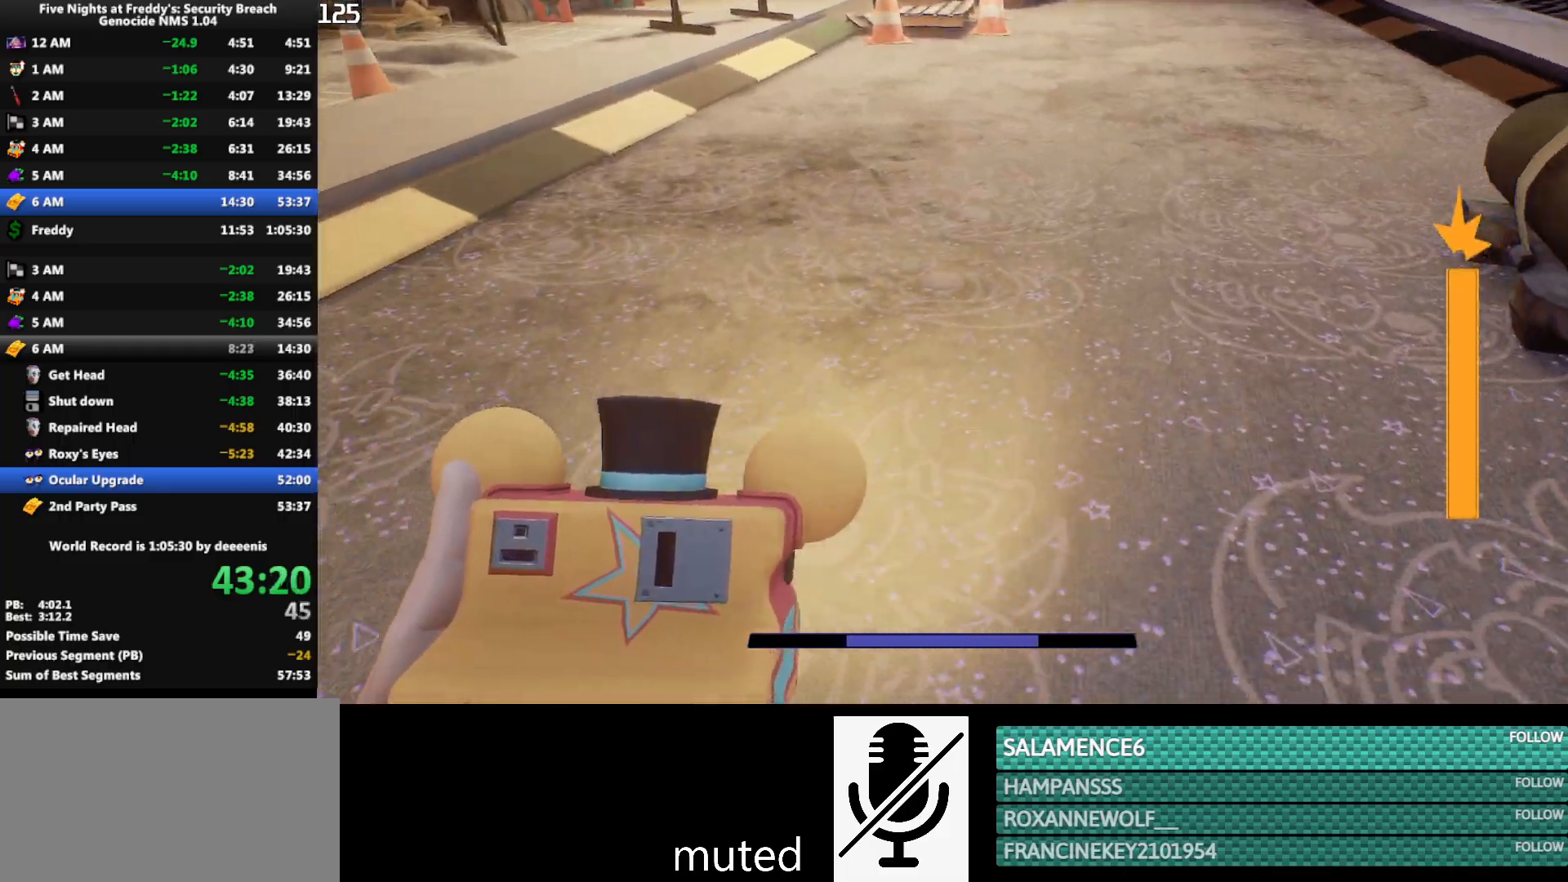
Gameplay with keyboard and mouse; each line is a JSON object with the keys and mouse buttons held at the frame after it. "events" lists presses ("down") and releases ("up") of "1", "2", "3", "4", "5", "a", "alt", "b", "c", "ctrl", "d", "e", "f", "g", "q", "r", "s", "shift", "space", "t", "tab", "tilde", "v", "w", "x", "z", "mouse_left", "mouse_wheel", "mouse_right", "mouse_mb4" and "mouse_mb5" between this image and that frame as [ms after this image, input, new state], when the widget could be followed in between. "mouse_left", "mouse_wheel", "mouse_right", "mouse_mb4", "mouse_mb5" = the "left", "wheel", "right", "mb4", "mb5" buttons of the "mouse" list. No other keys are recorded. "wheel" means that the mouse wheel is clicked or scrolled. Mouse movement is not recorded.
{"keys": ["w"], "mouse": [], "events": [[133, "space", "down"], [183, "shift", "up"], [183, "space", "up"]]}
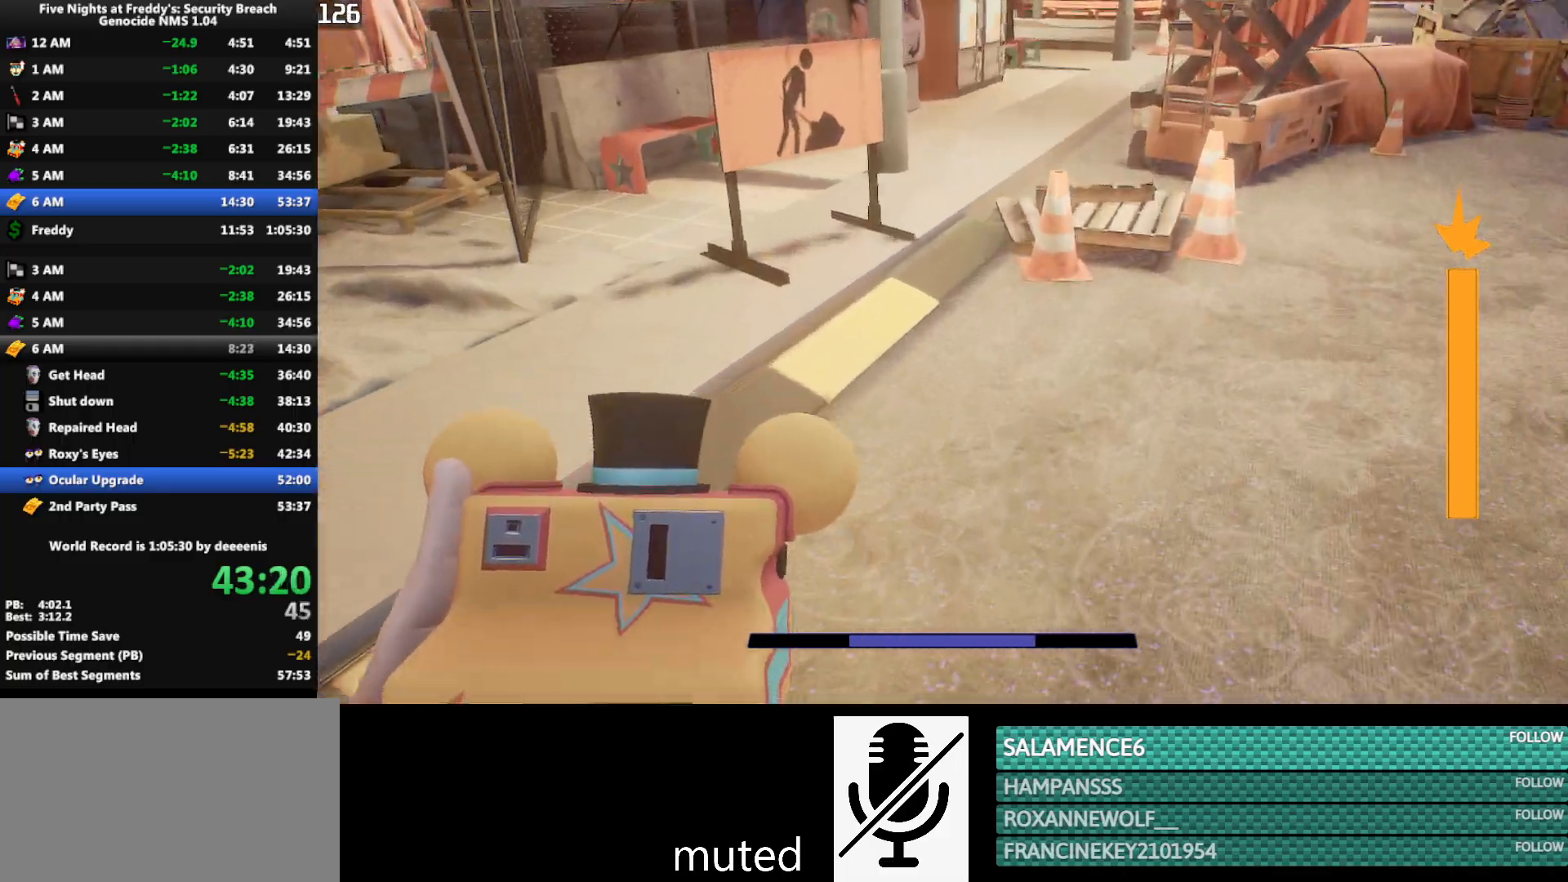
{"keys": ["w"], "mouse": [], "events": [[100, "shift", "down"], [250, "space", "down"], [300, "shift", "up"], [300, "space", "up"]]}
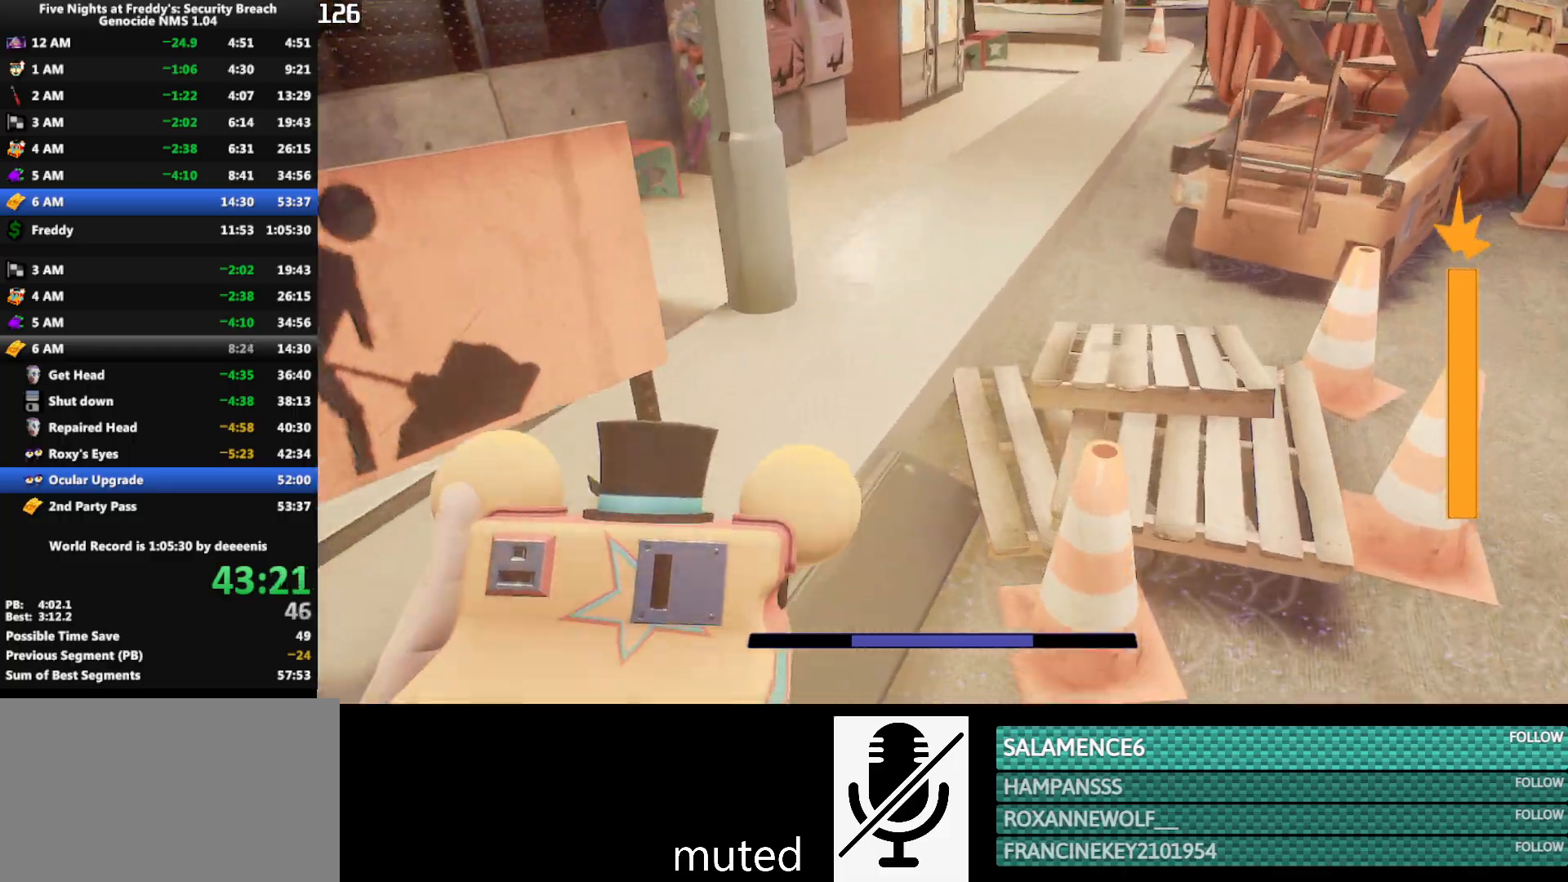
{"keys": ["w"], "mouse": [], "events": [[167, "shift", "down"], [350, "space", "down"], [400, "shift", "up"], [400, "space", "up"]]}
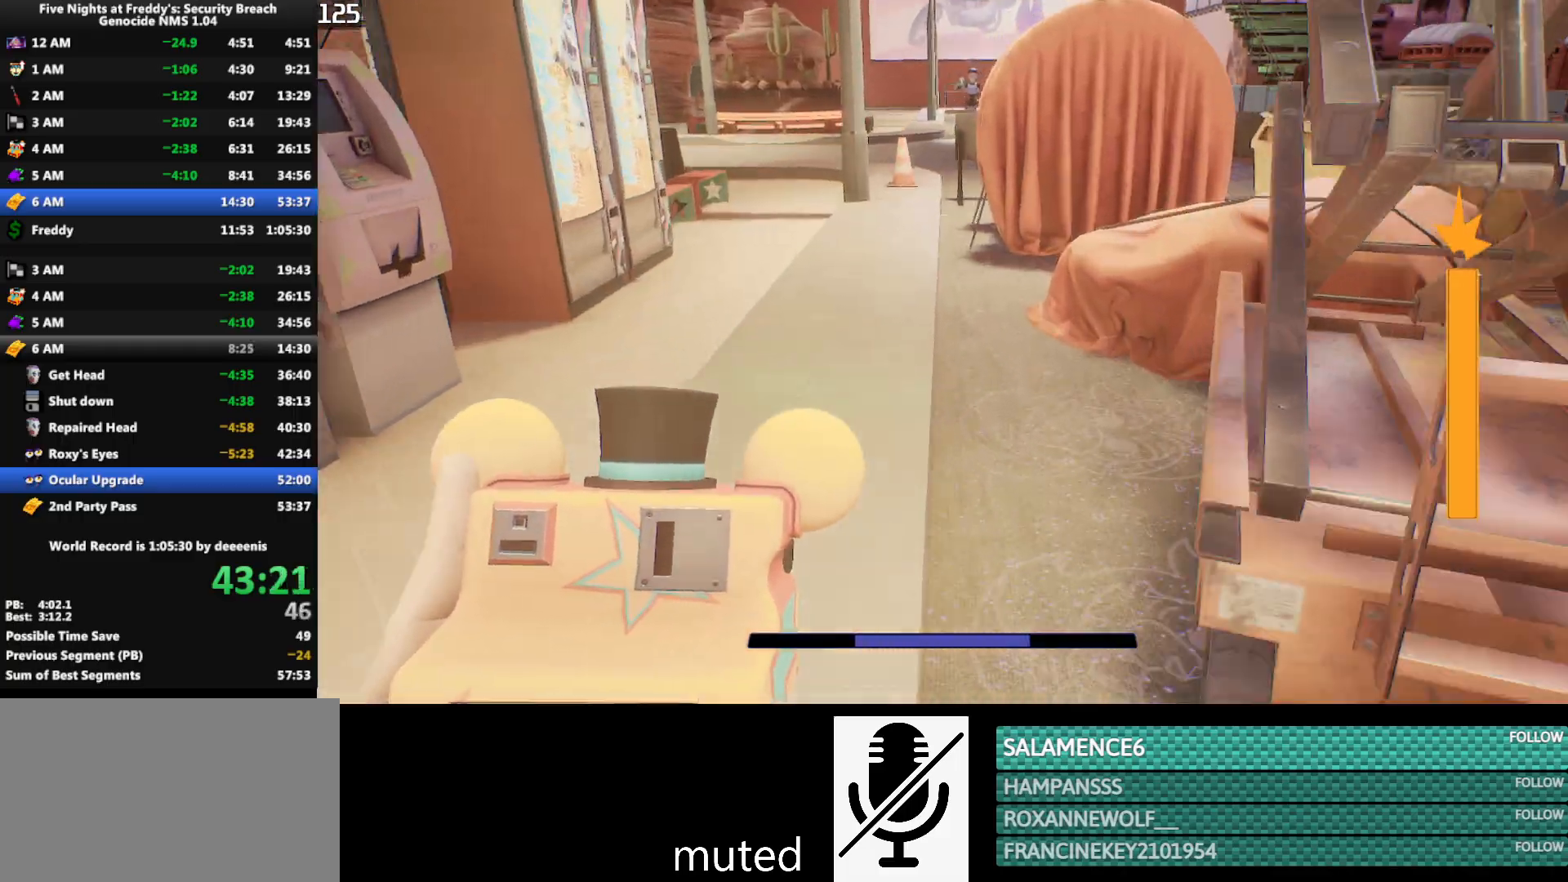
{"keys": ["space", "w"], "mouse": [], "events": [[333, "shift", "down"], [467, "shift", "up"], [467, "space", "down"]]}
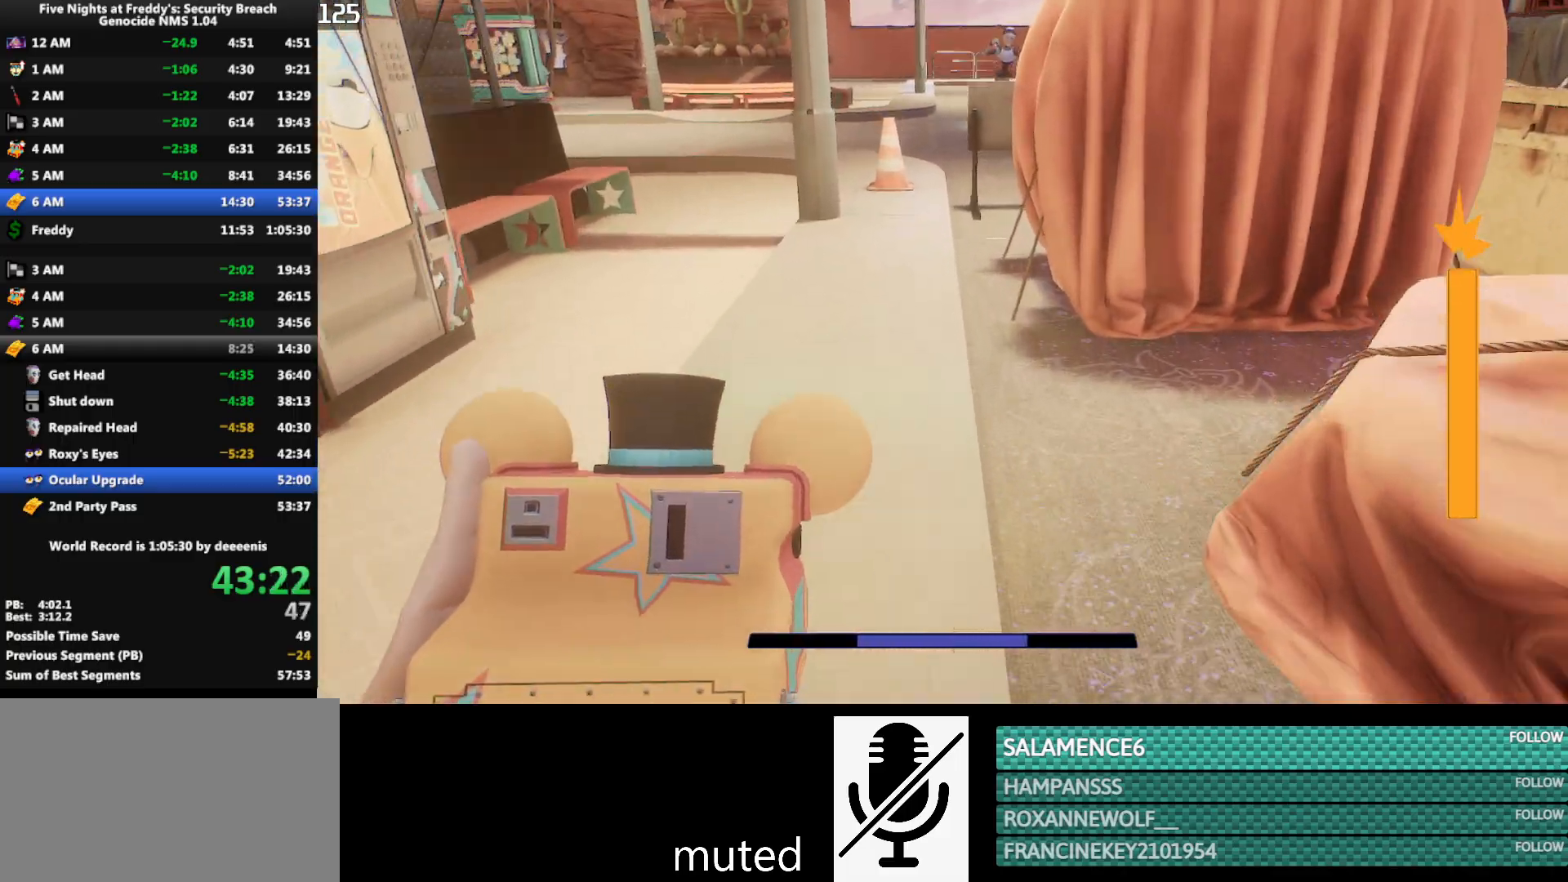
{"keys": ["shift", "w"], "mouse": [], "events": [[17, "space", "up"], [433, "shift", "down"]]}
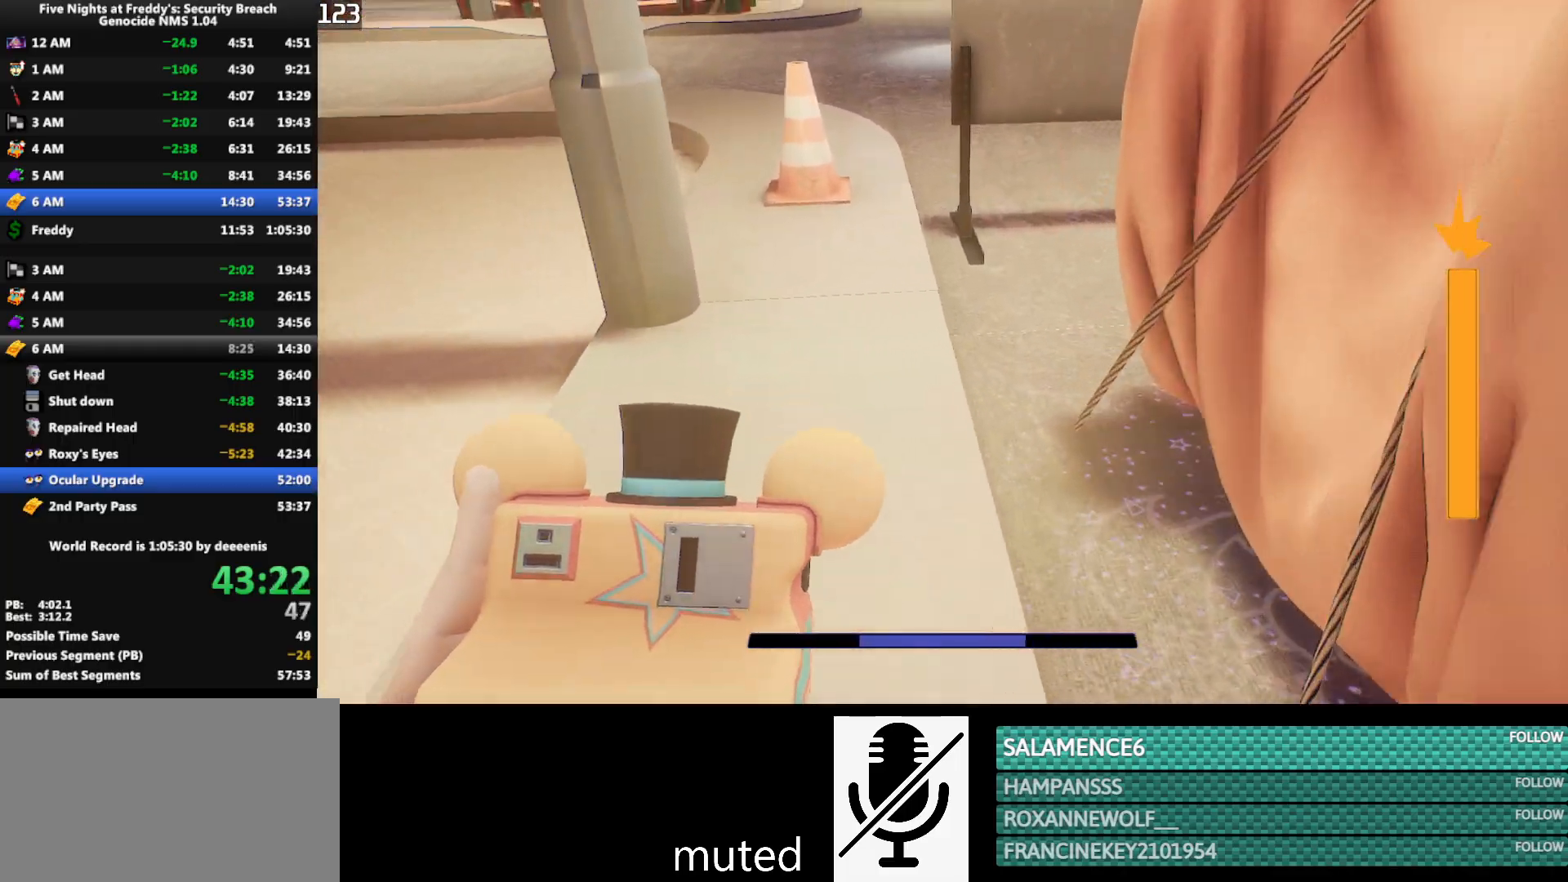
{"keys": ["shift", "w"], "mouse": ["left"], "events": [[33, "space", "down"], [83, "shift", "up"], [83, "space", "up"], [450, "mouse_left", "down"], [500, "shift", "down"]]}
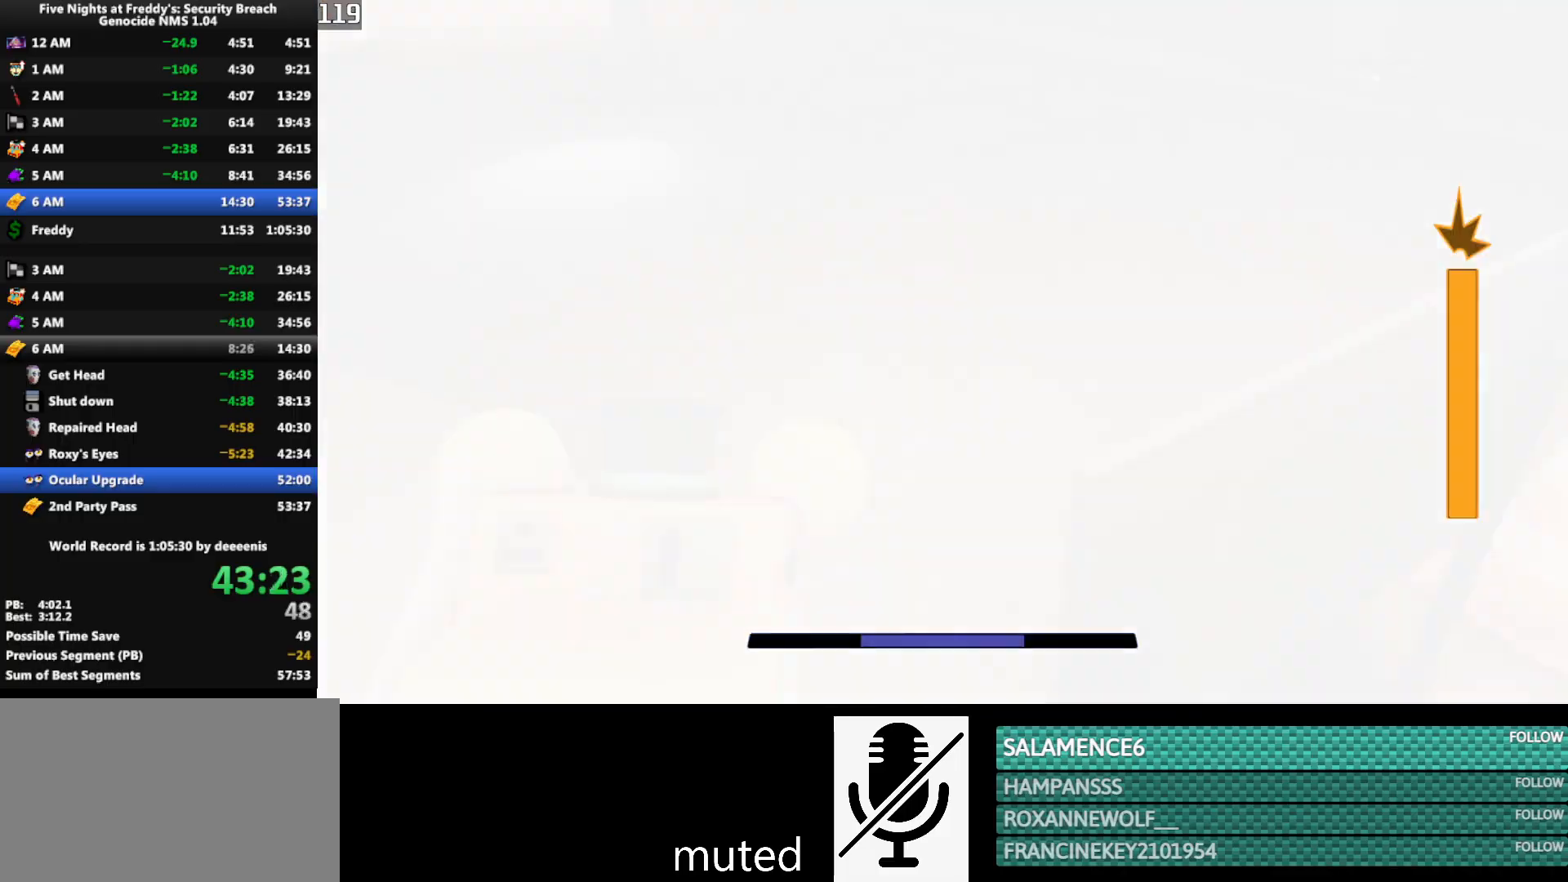
{"keys": ["w"], "mouse": [], "events": [[50, "mouse_left", "up"], [283, "space", "down"], [317, "shift", "up"], [317, "space", "up"]]}
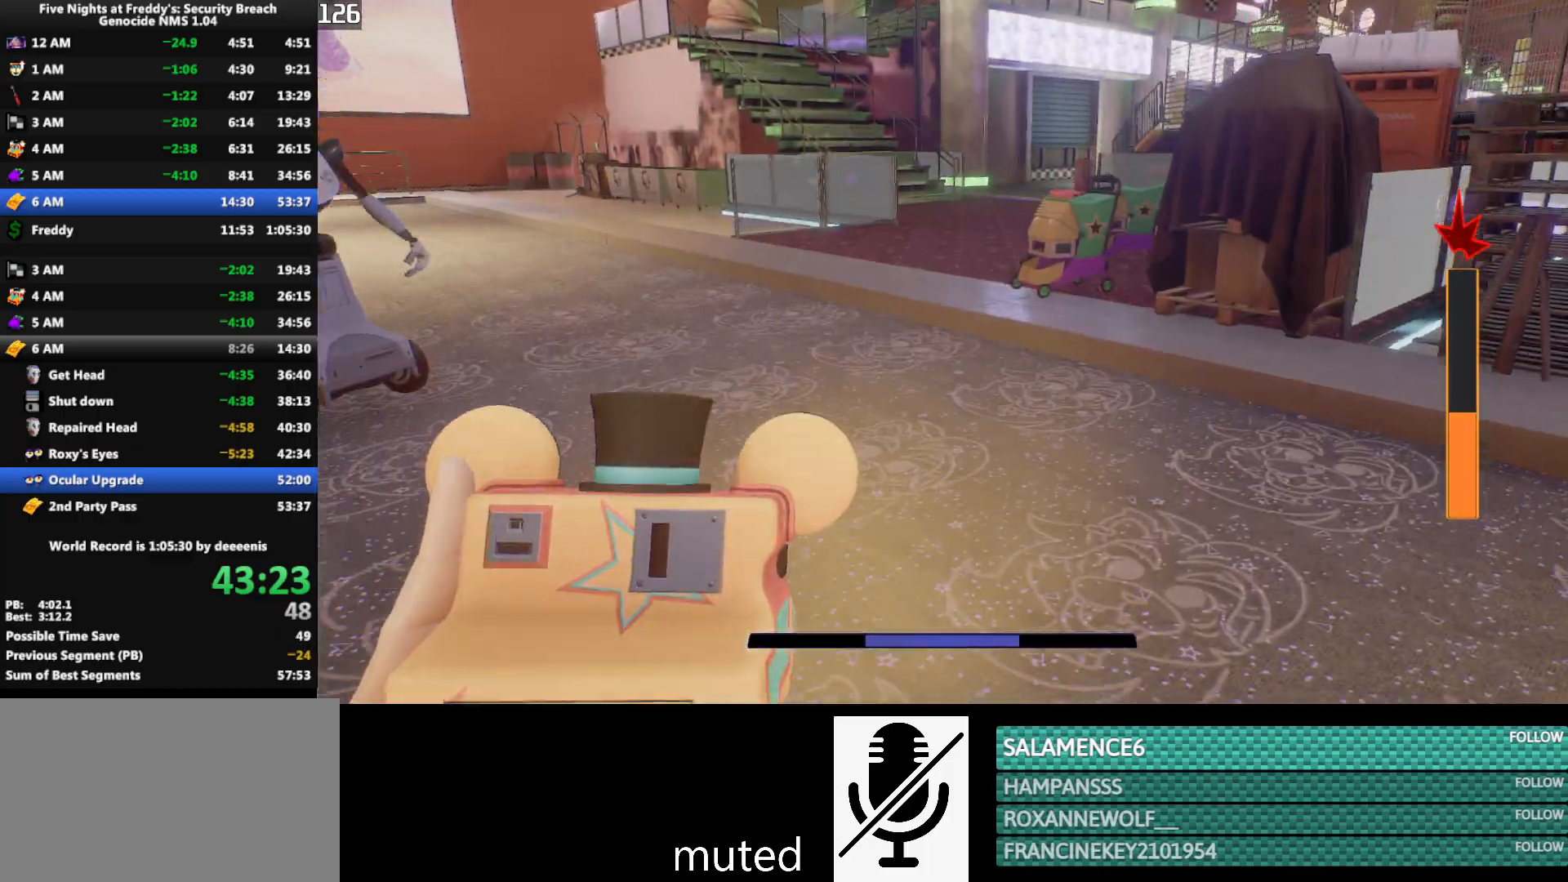
{"keys": ["w"], "mouse": [], "events": [[250, "shift", "down"], [383, "space", "down"], [433, "shift", "up"], [433, "space", "up"]]}
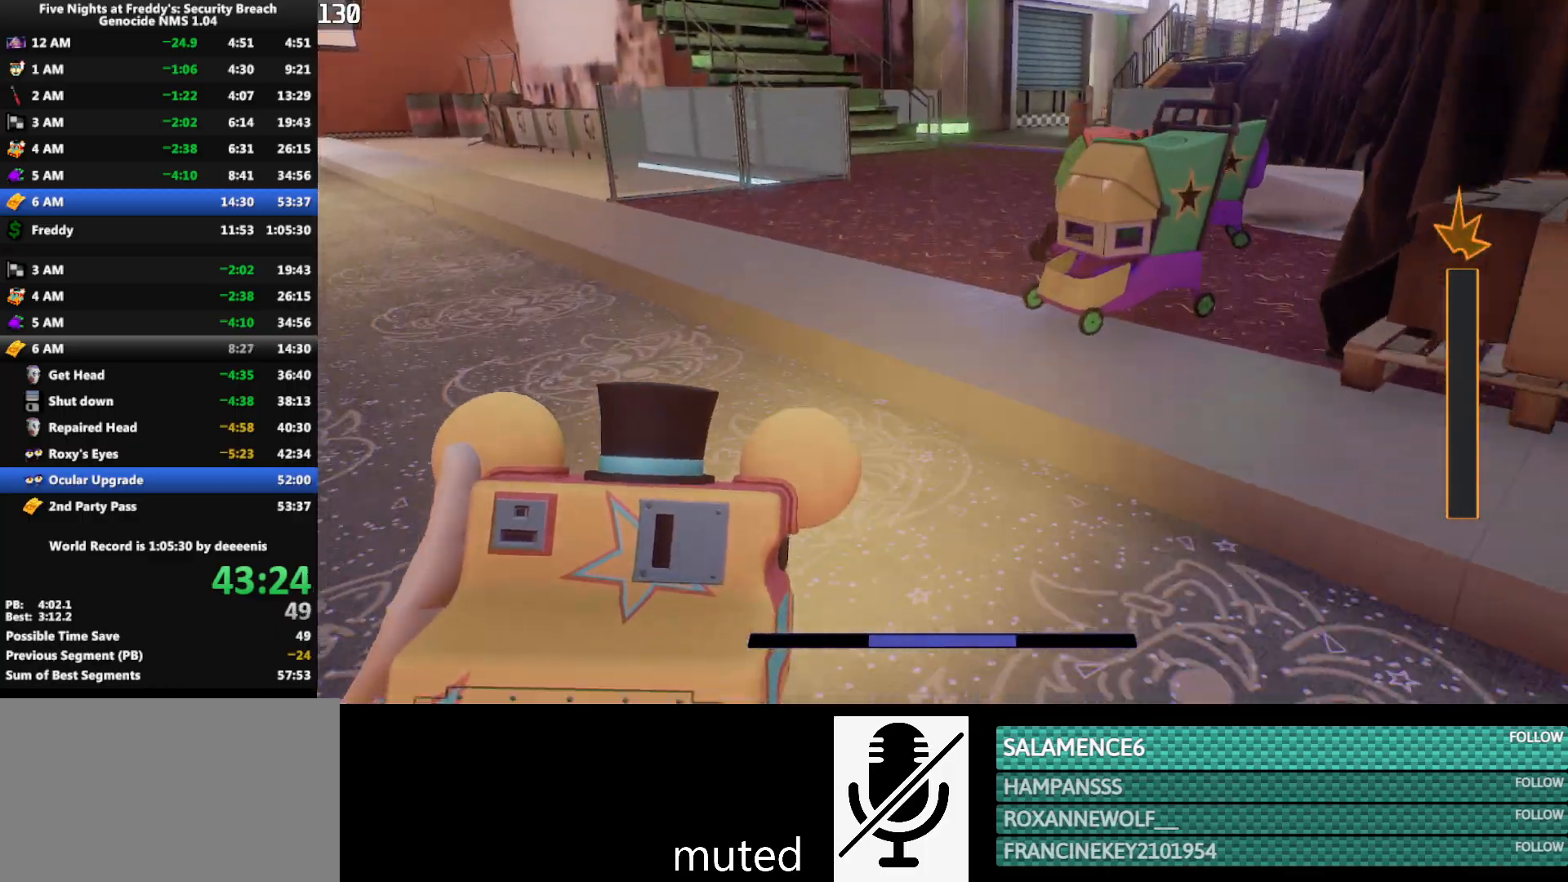
{"keys": ["shift", "space", "w"], "mouse": [], "events": [[350, "shift", "down"], [500, "space", "down"]]}
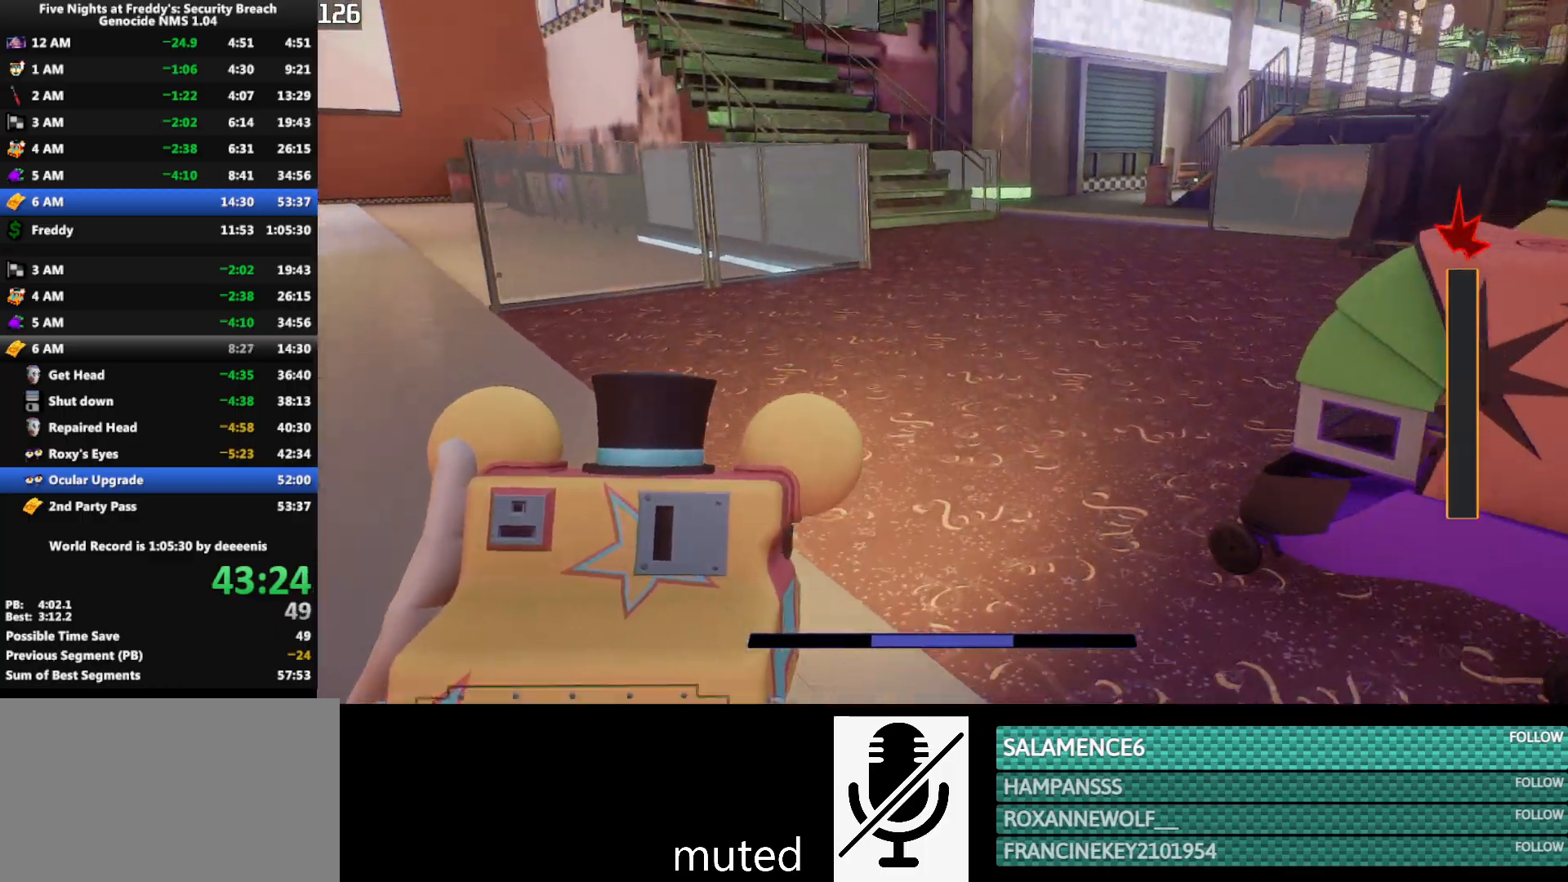
{"keys": ["w"], "mouse": [], "events": [[50, "shift", "up"], [50, "space", "up"]]}
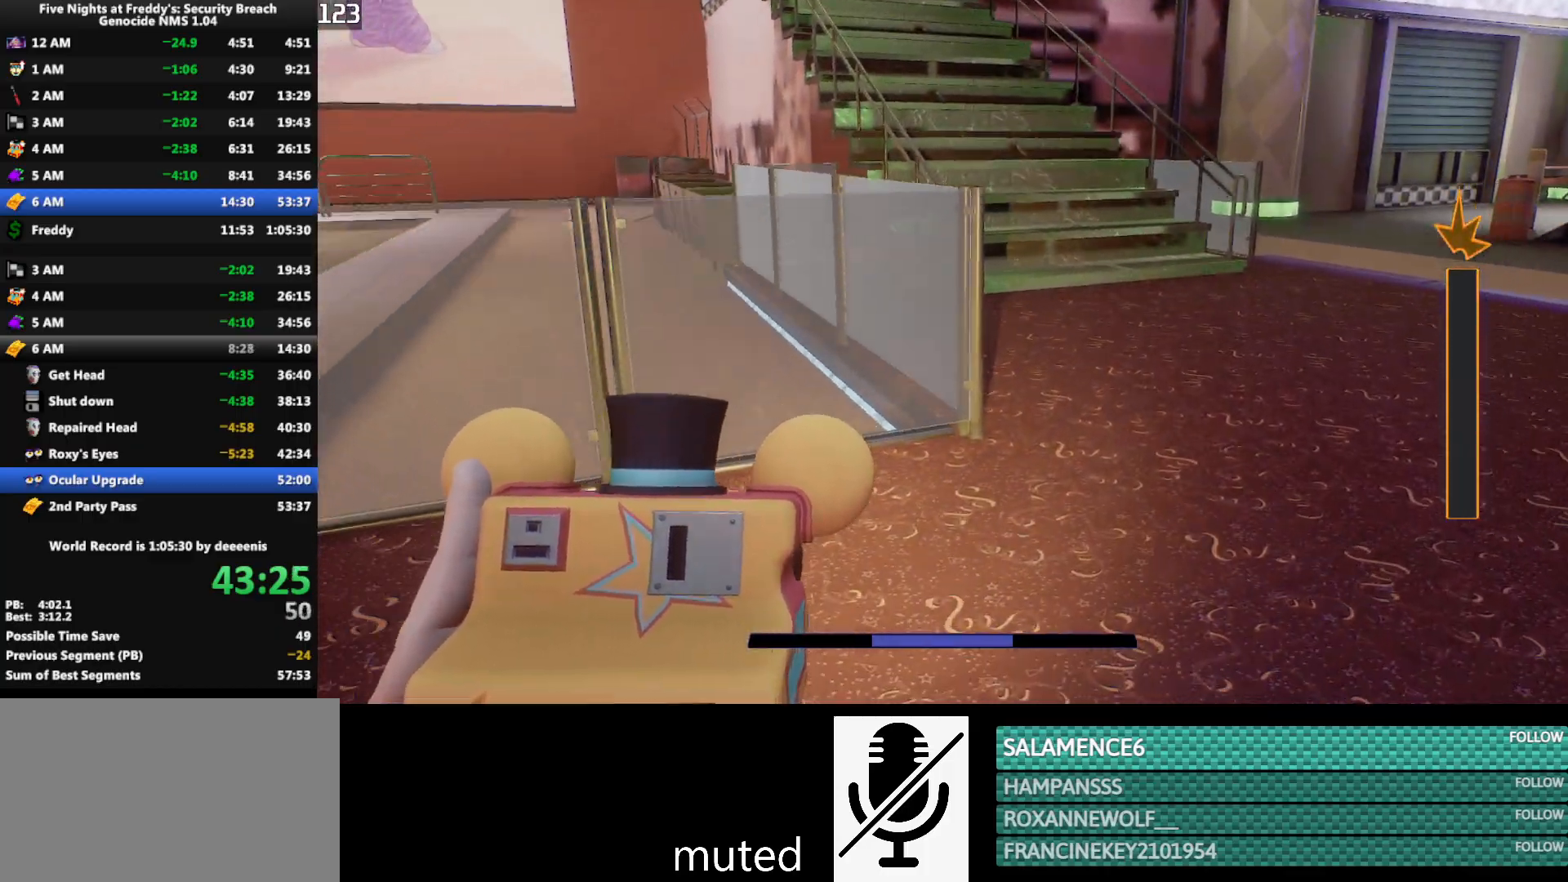
{"keys": ["w"], "mouse": [], "events": [[17, "shift", "down"], [100, "space", "down"], [150, "shift", "up"], [150, "space", "up"]]}
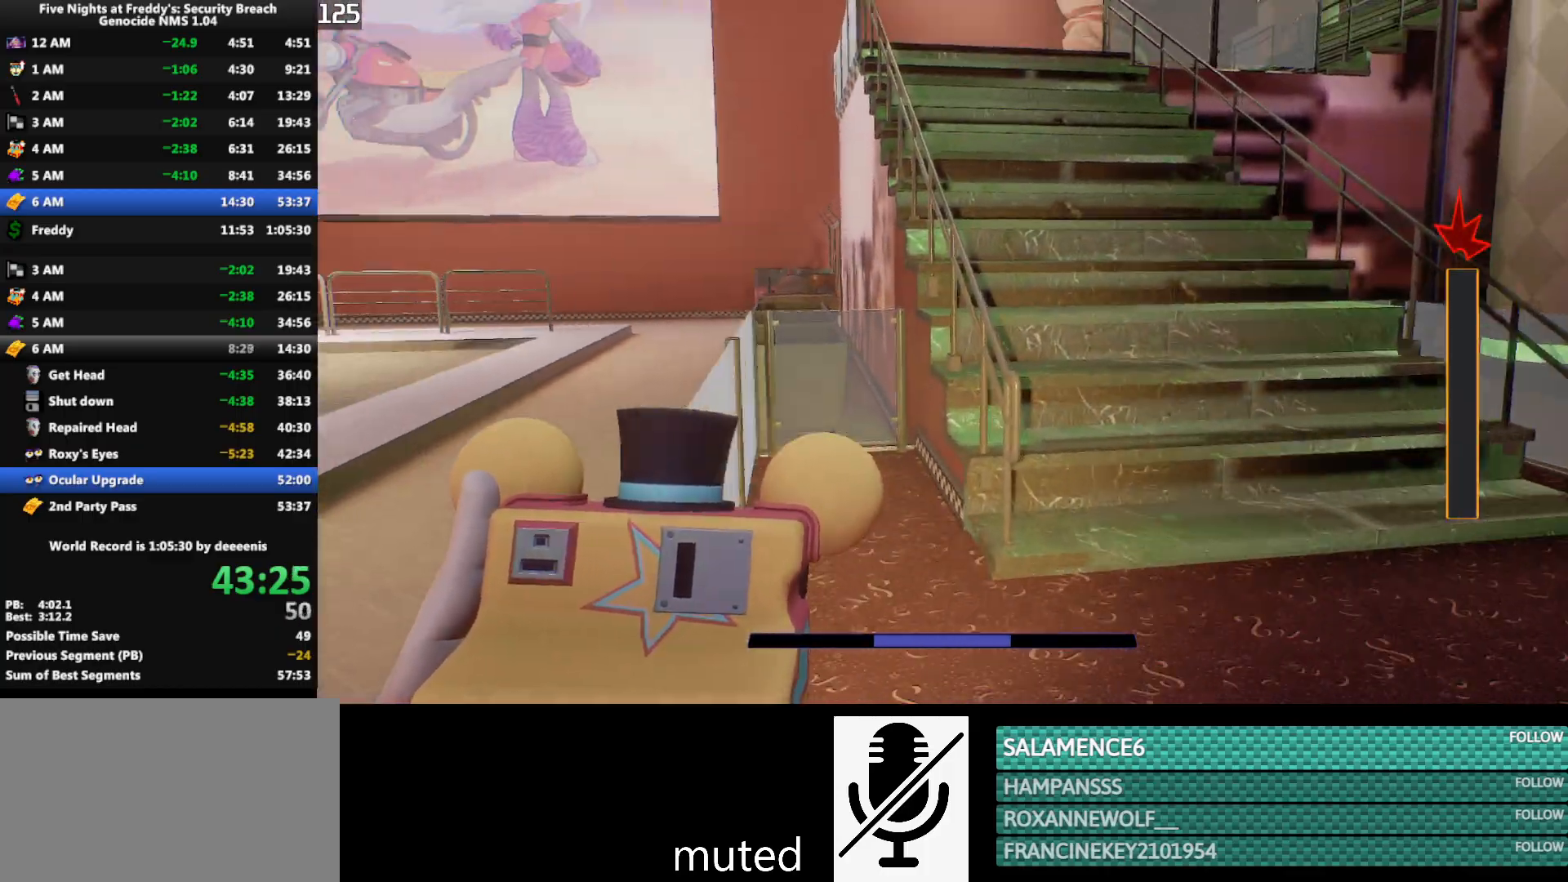
{"keys": ["w"], "mouse": [], "events": [[83, "shift", "down"], [217, "space", "down"], [267, "shift", "up"], [317, "space", "up"]]}
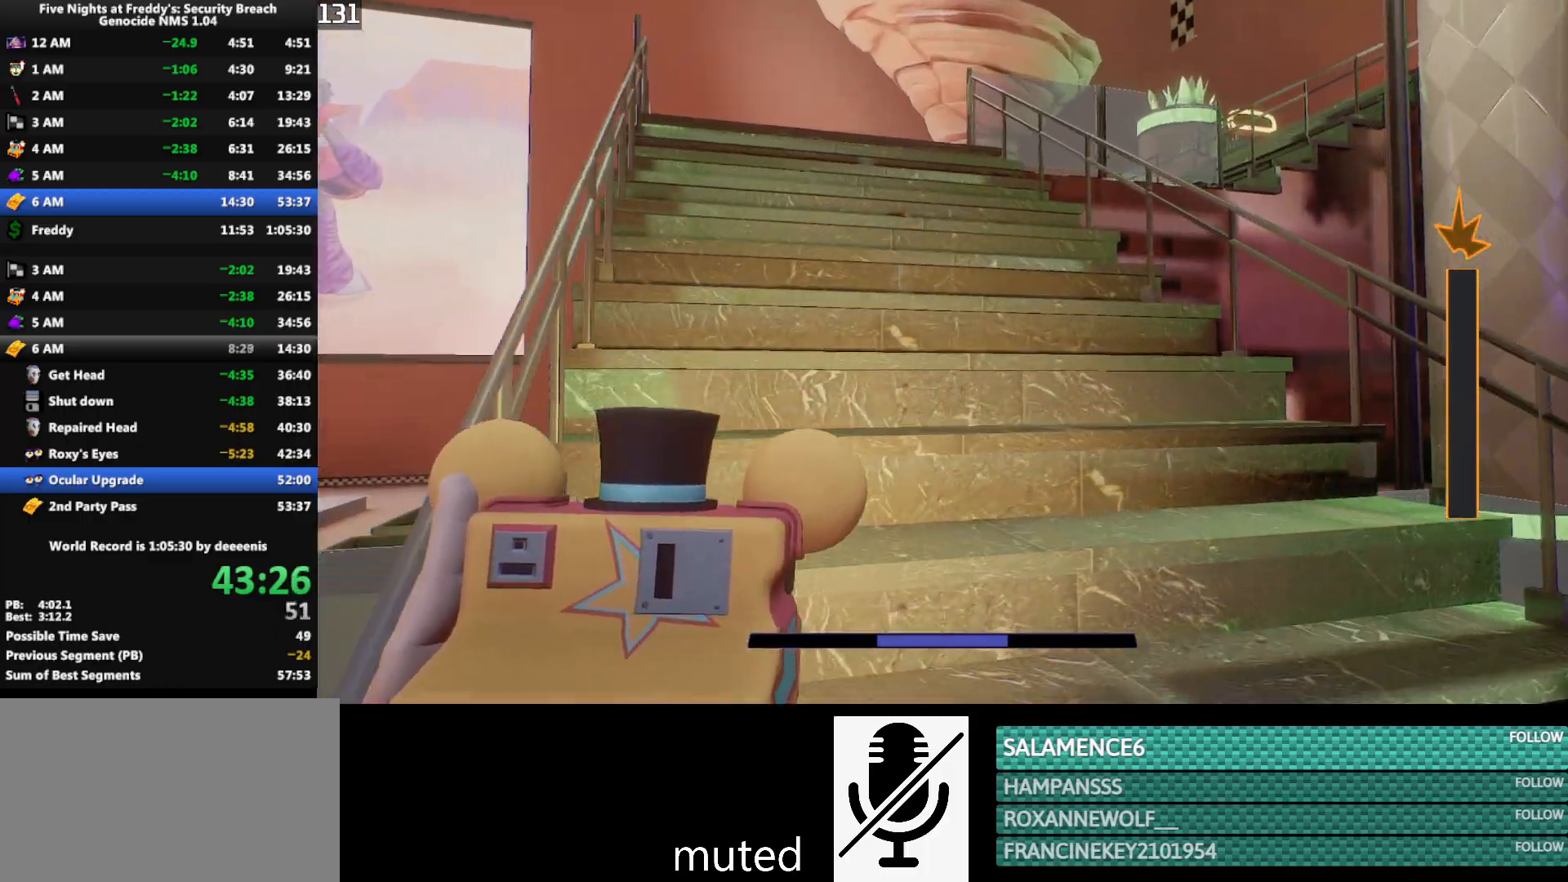
{"keys": ["a", "w"], "mouse": [], "events": [[183, "a", "down"]]}
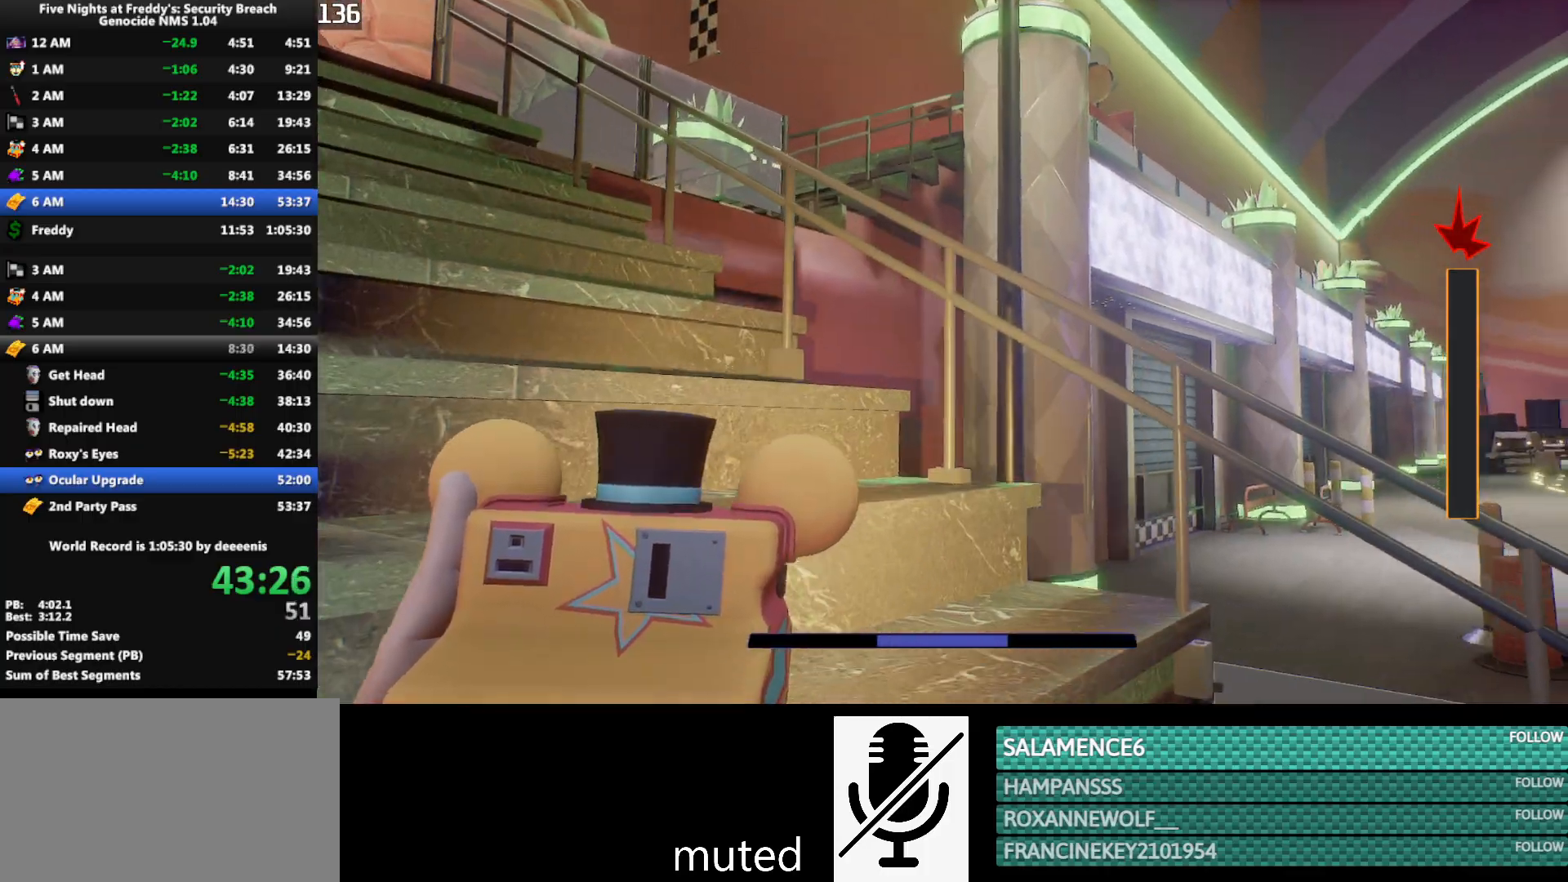
{"keys": ["a", "w"], "mouse": [], "events": []}
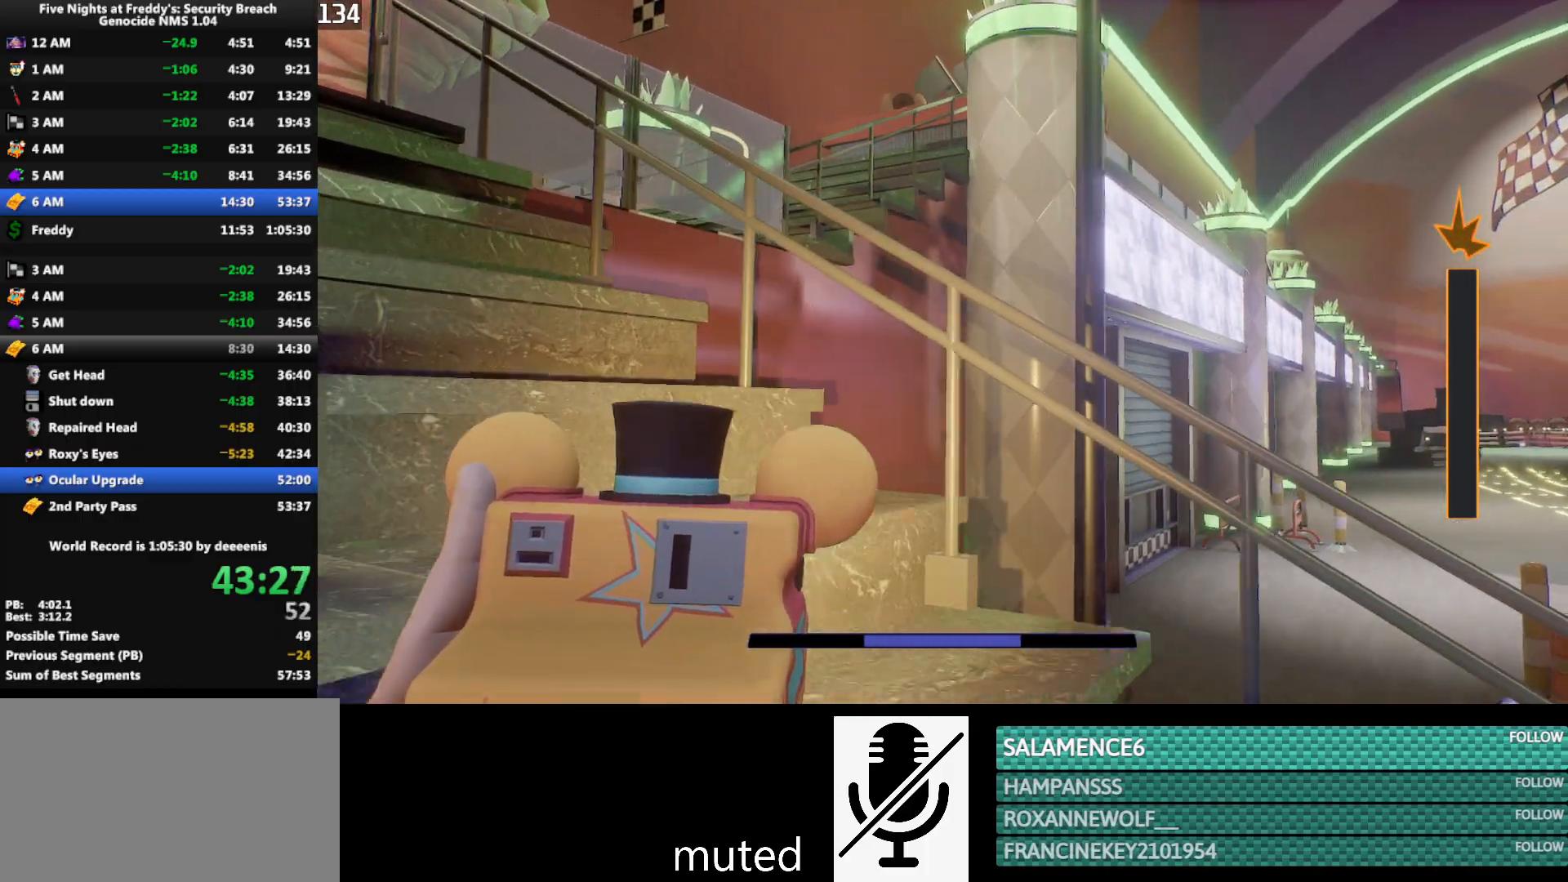
{"keys": ["a", "w"], "mouse": [], "events": []}
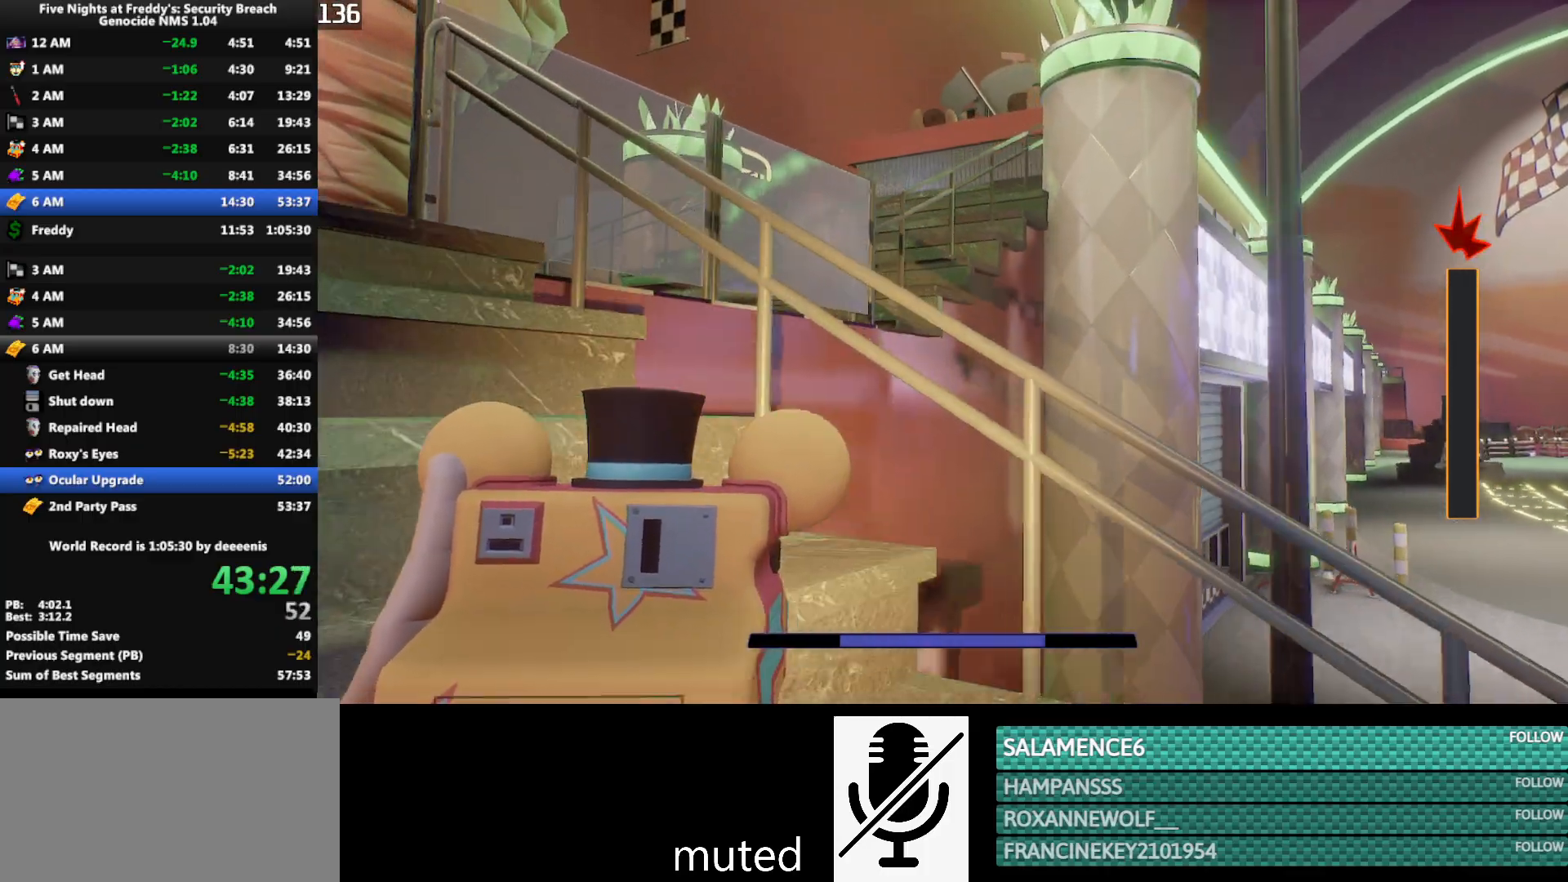
{"keys": ["a", "w"], "mouse": [], "events": []}
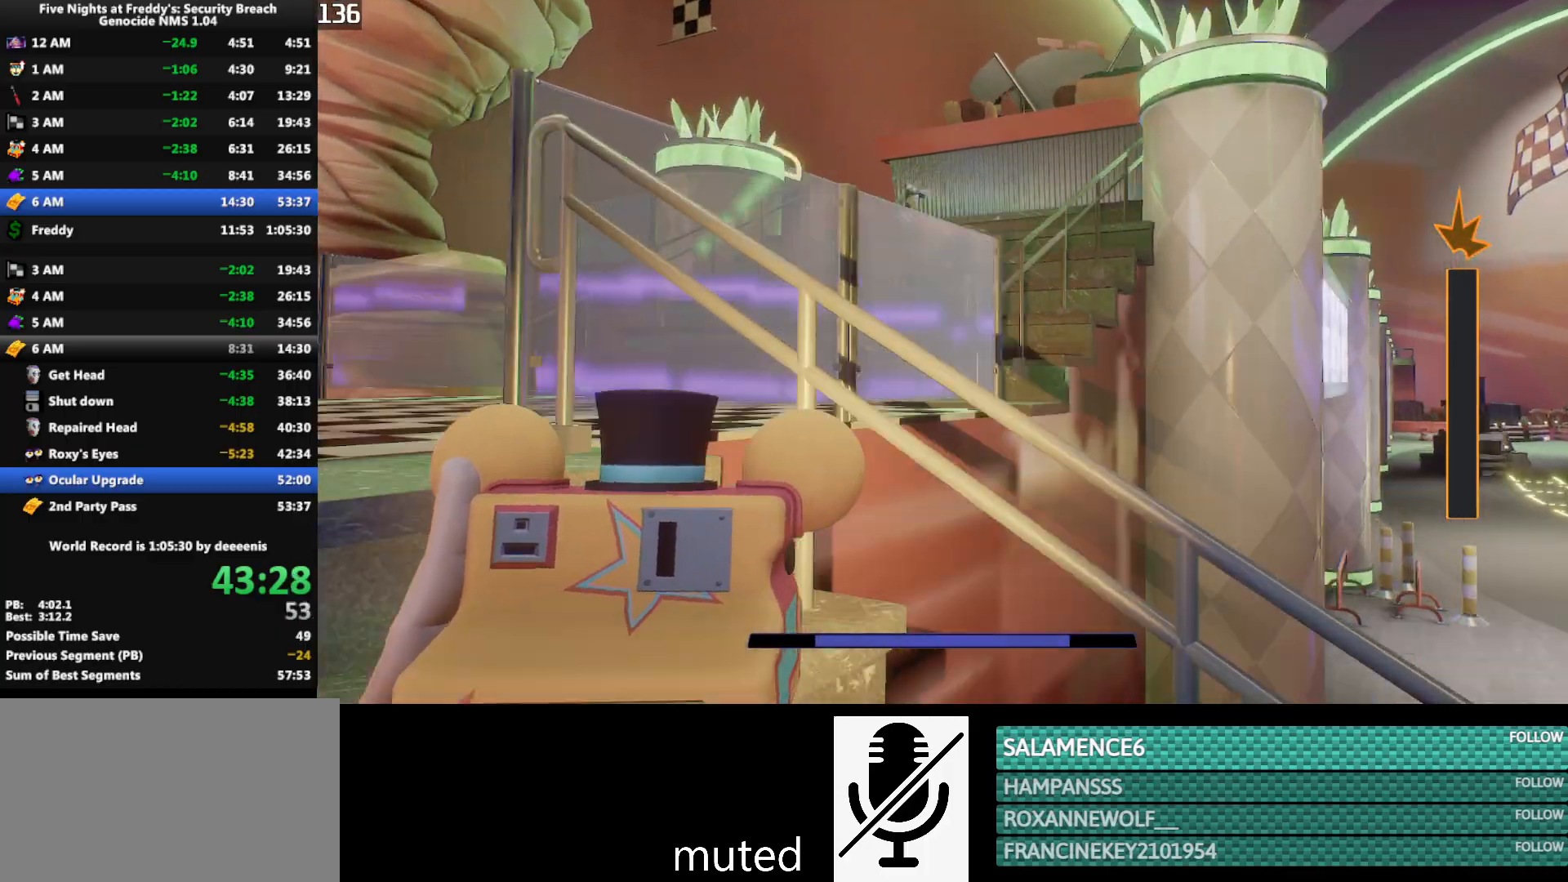
{"keys": ["shift", "w"], "mouse": [], "events": [[150, "shift", "down"], [483, "a", "up"]]}
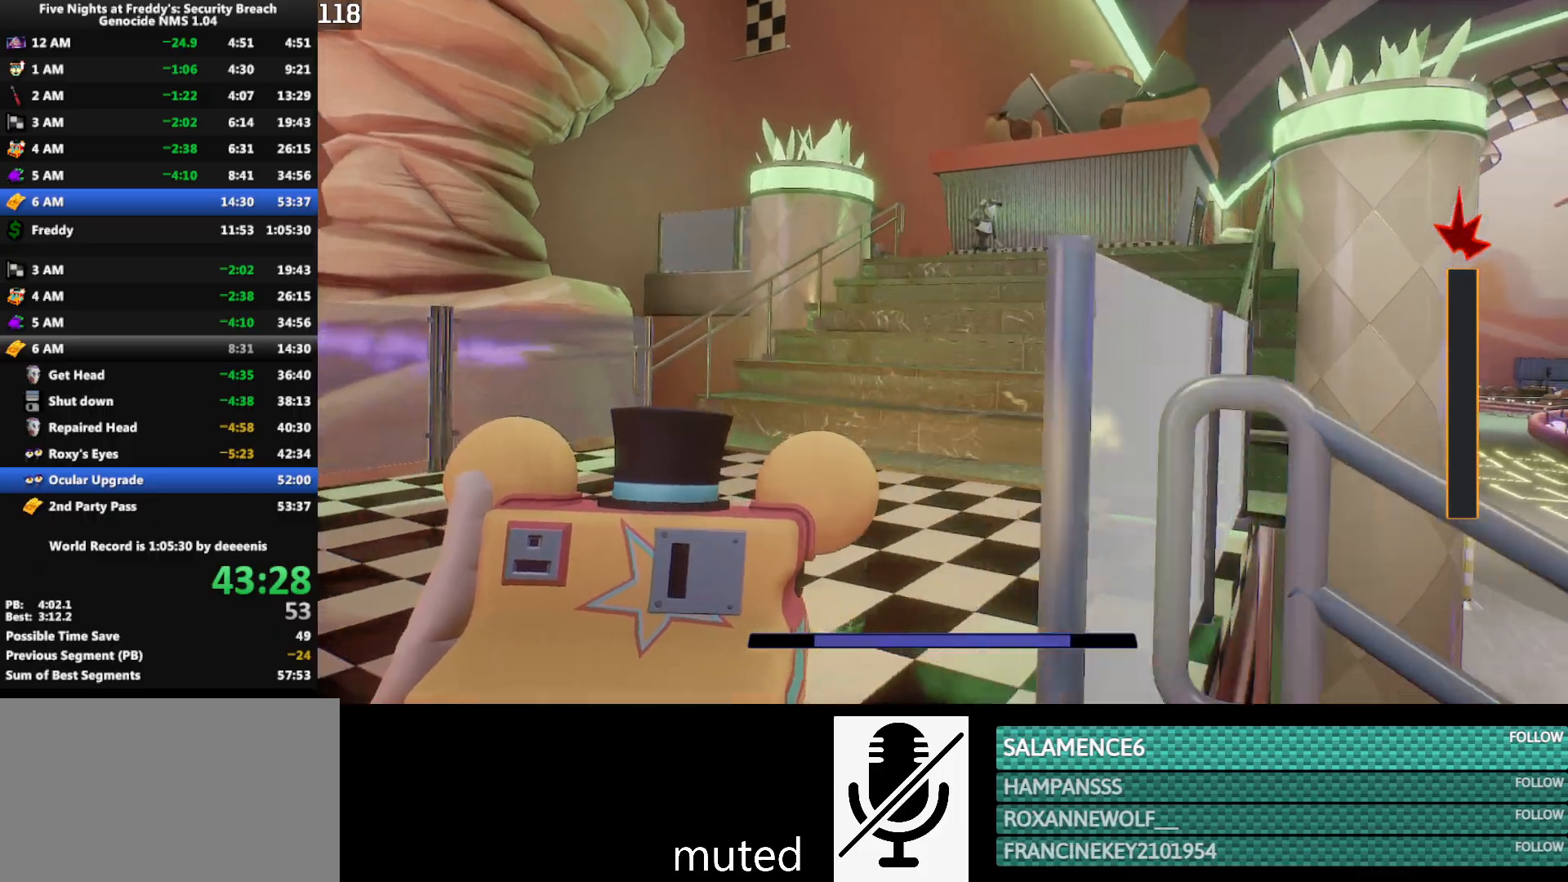
{"keys": ["w"], "mouse": [], "events": [[267, "space", "down"], [317, "shift", "up"], [317, "space", "up"]]}
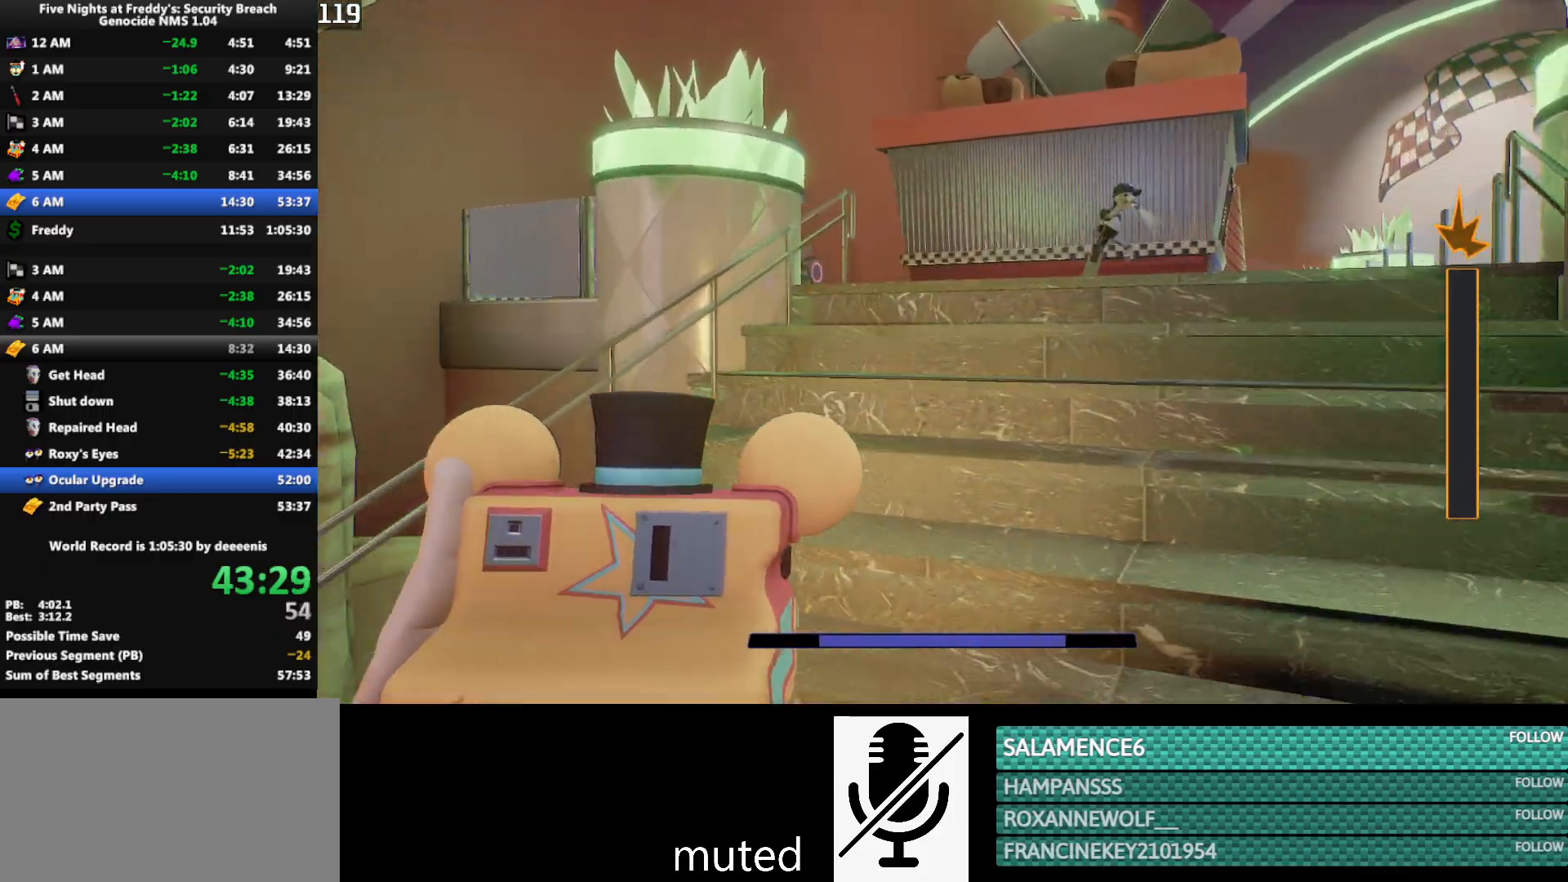
{"keys": ["shift", "w"], "mouse": [], "events": [[133, "shift", "down"]]}
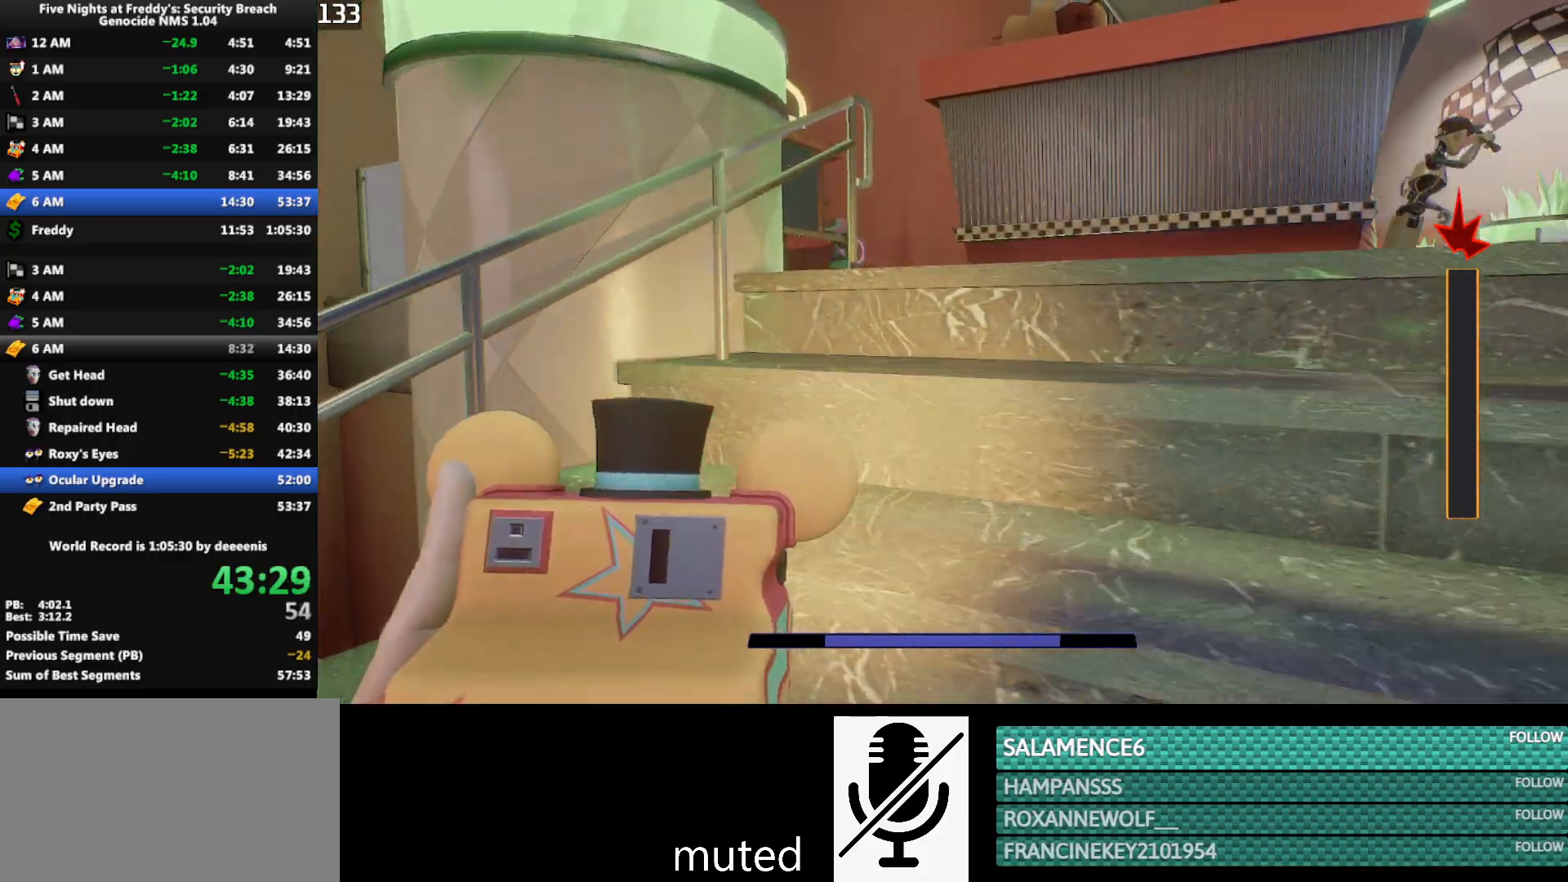
{"keys": ["shift", "w"], "mouse": [], "events": []}
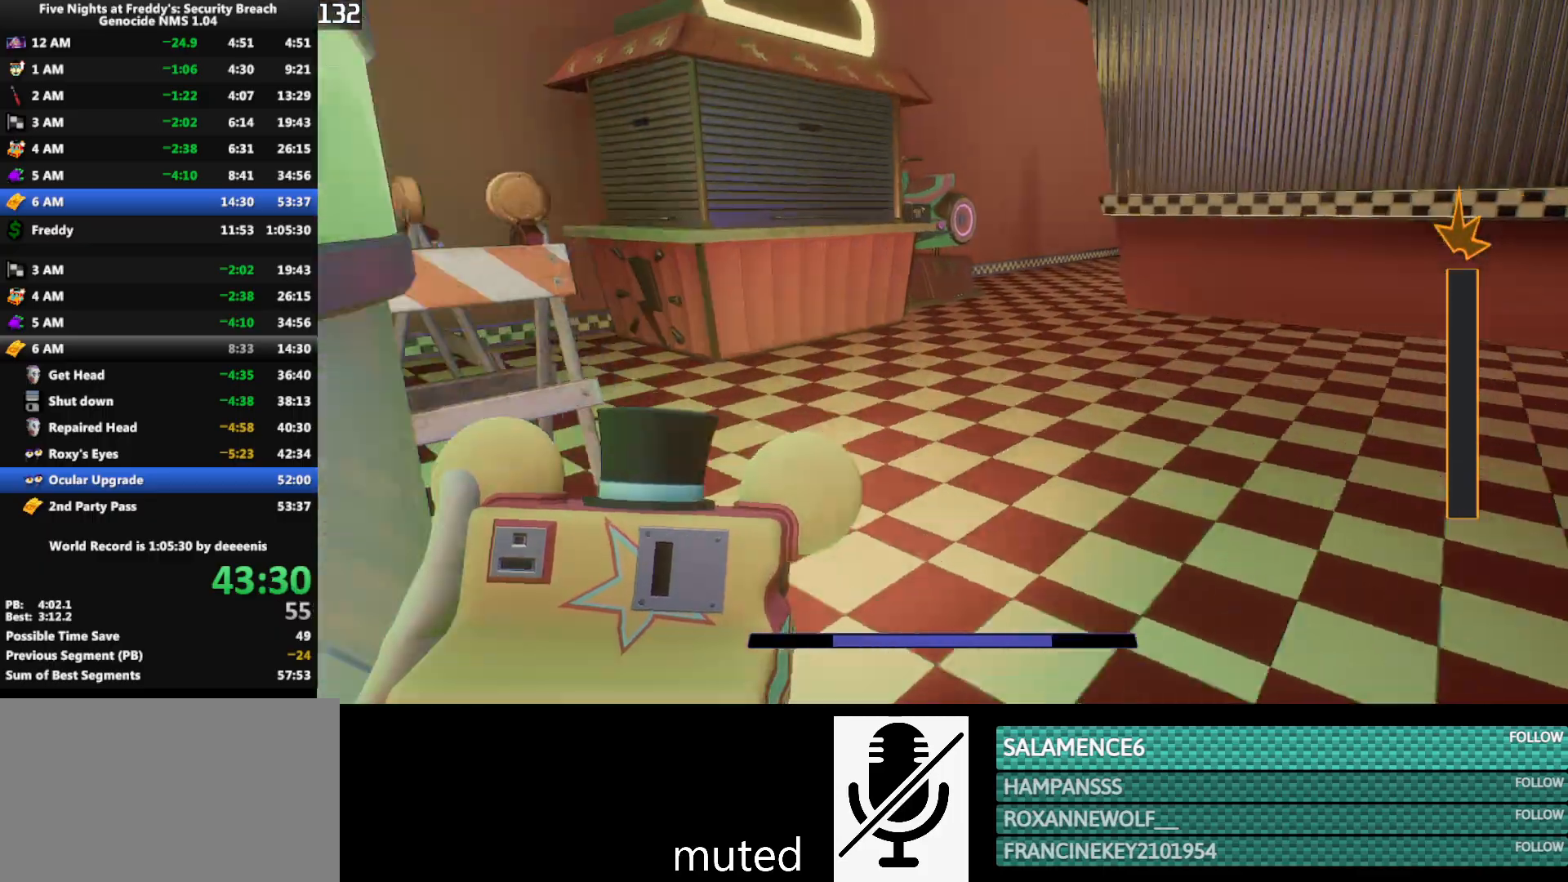
{"keys": ["w"], "mouse": [], "events": [[117, "space", "down"], [167, "shift", "up"], [217, "space", "up"]]}
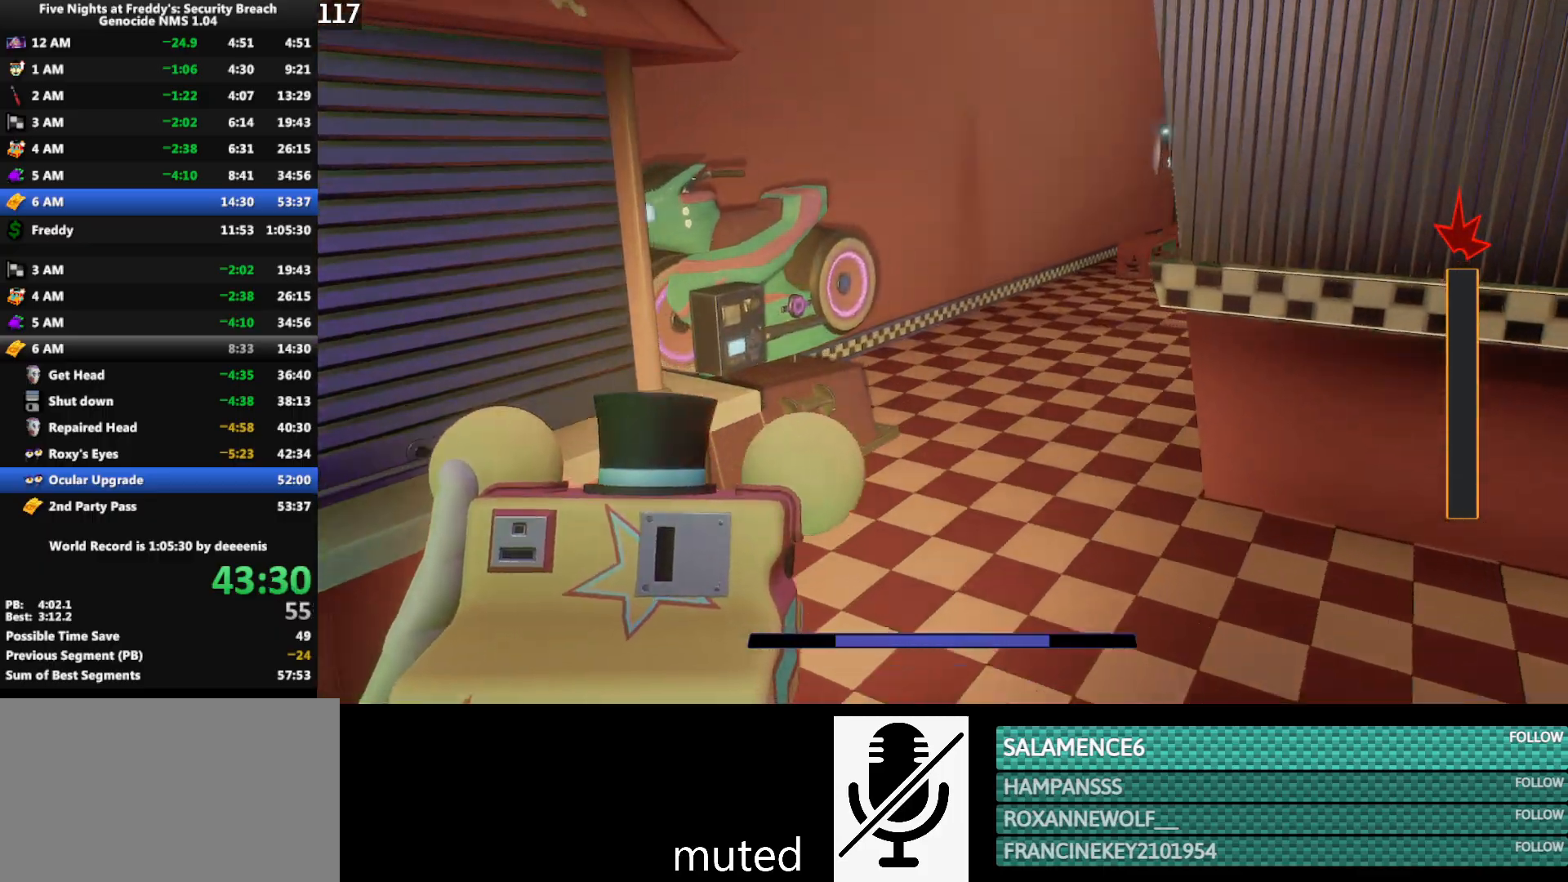
{"keys": ["shift", "w"], "mouse": [], "events": [[100, "shift", "down"]]}
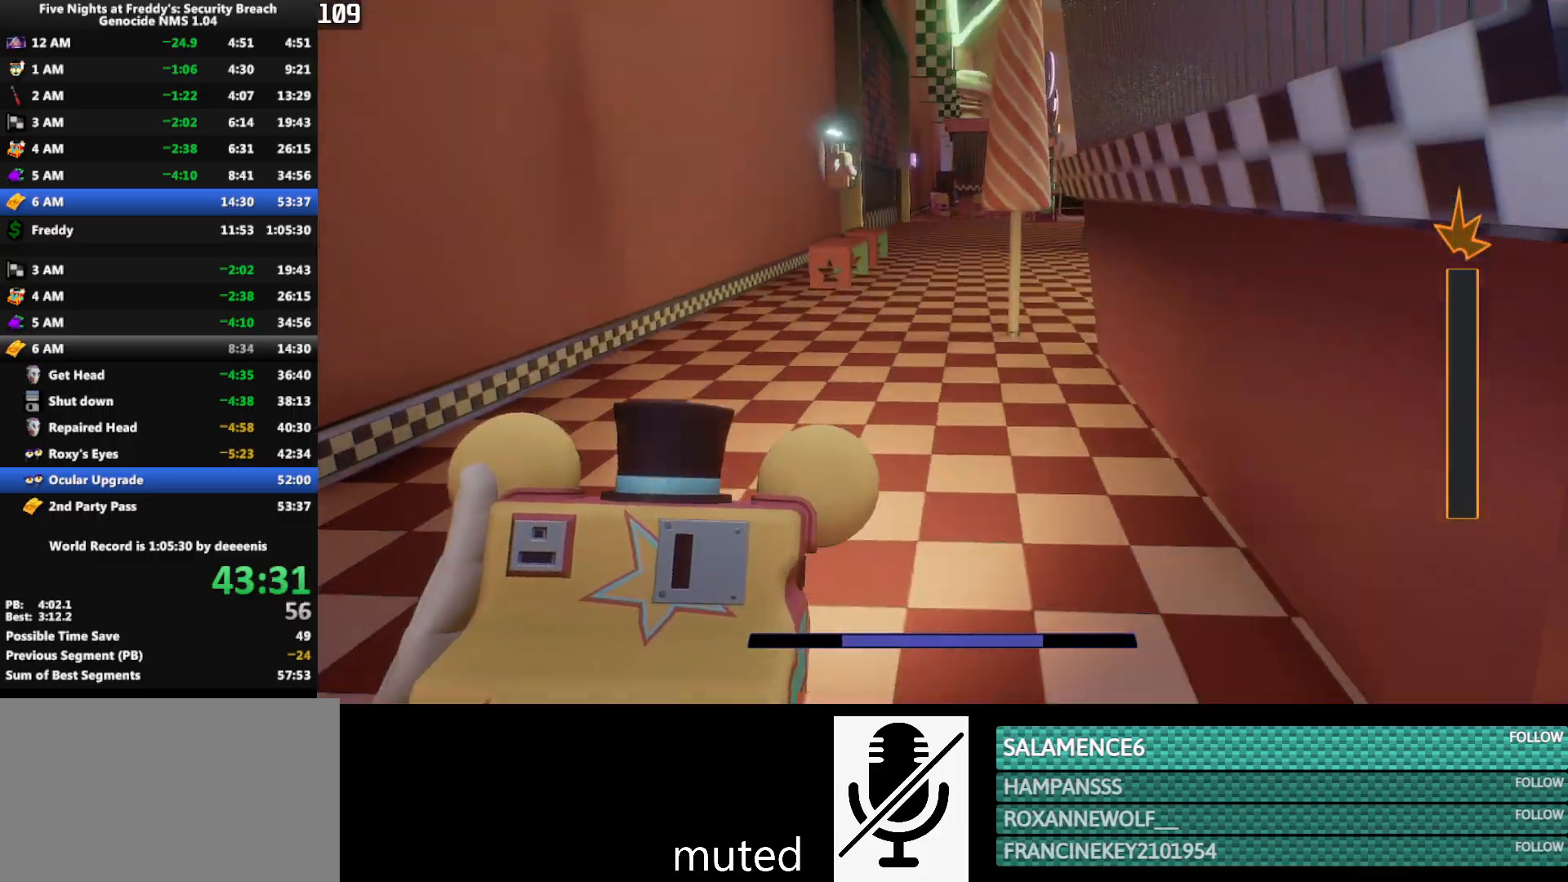
{"keys": ["shift", "w"], "mouse": [], "events": [[17, "space", "down"], [67, "shift", "up"], [67, "space", "up"], [433, "shift", "down"]]}
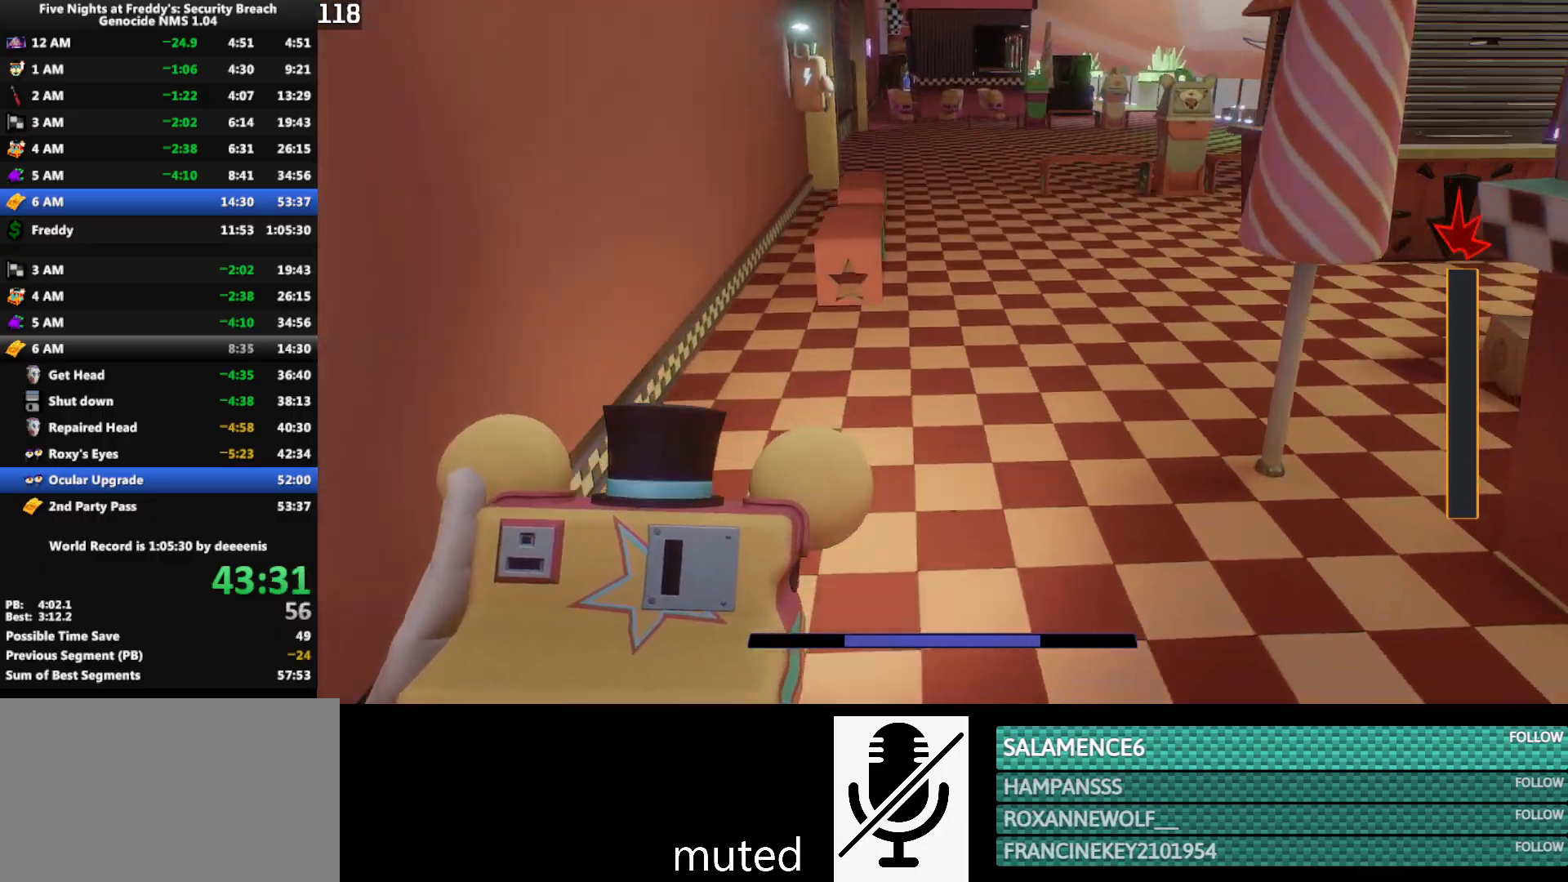
{"keys": ["w"], "mouse": [], "events": [[217, "space", "down"], [317, "shift", "up"], [317, "space", "up"]]}
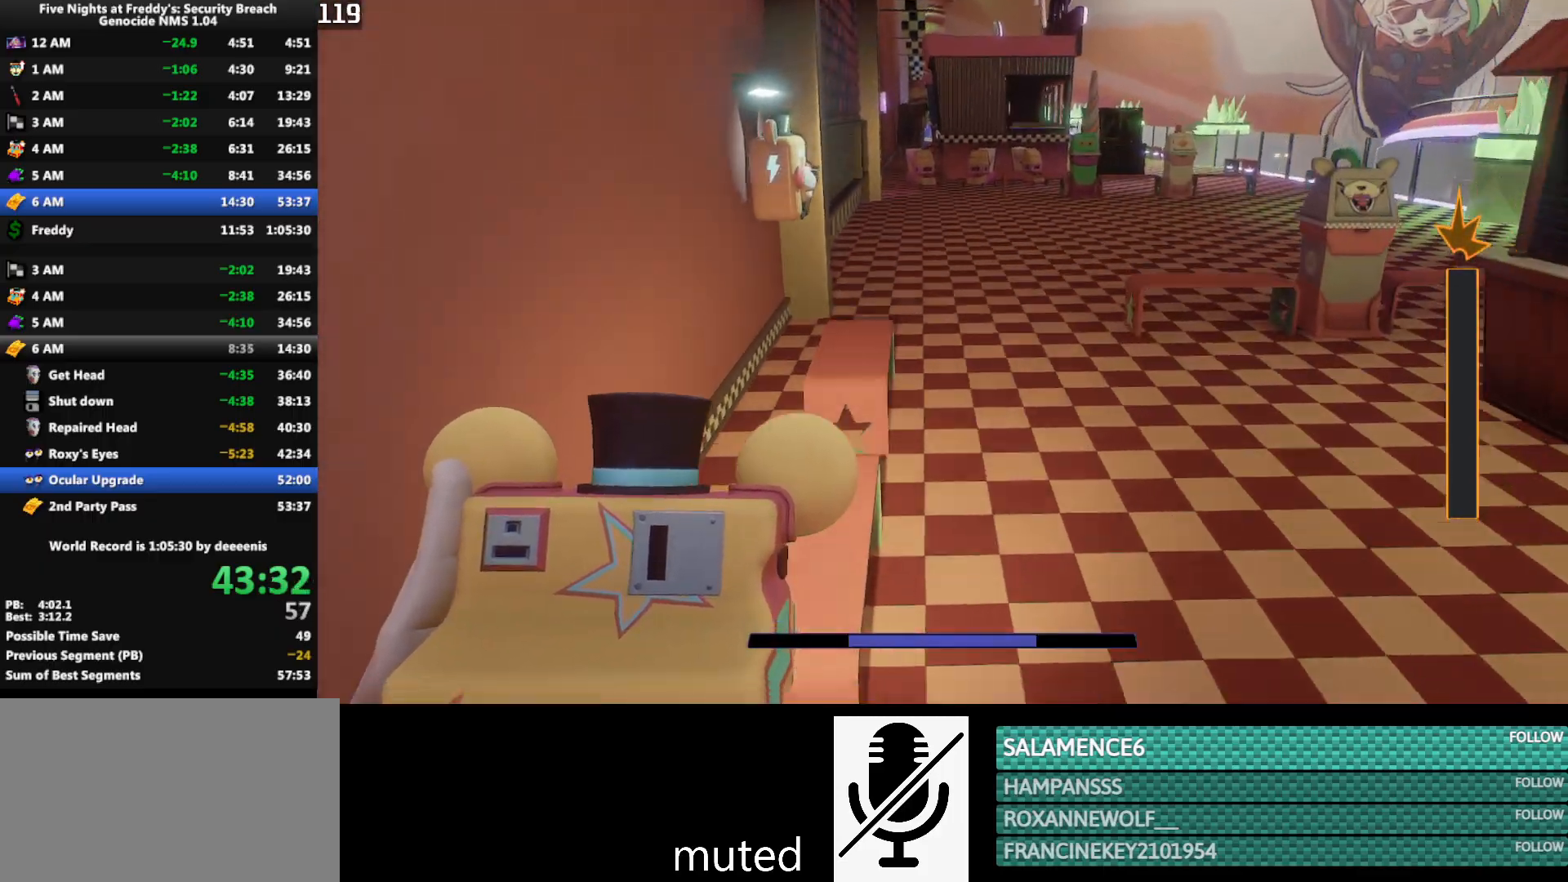
{"keys": ["w"], "mouse": [], "events": [[133, "shift", "down"], [417, "space", "down"], [467, "shift", "up"], [467, "space", "up"]]}
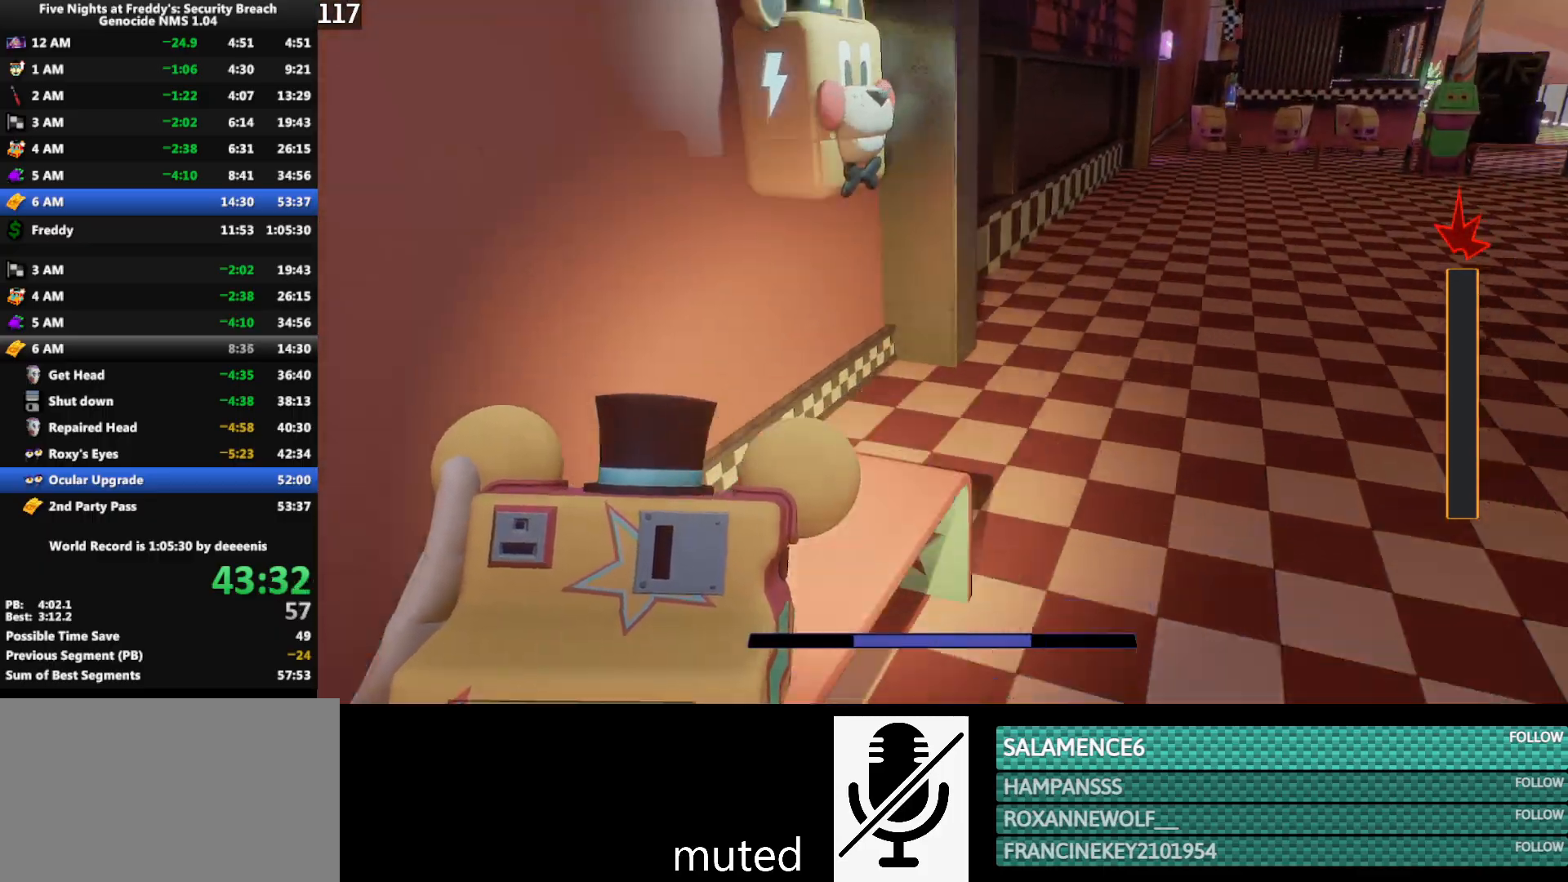
{"keys": ["a"], "mouse": [], "events": [[350, "a", "down"], [433, "w", "up"]]}